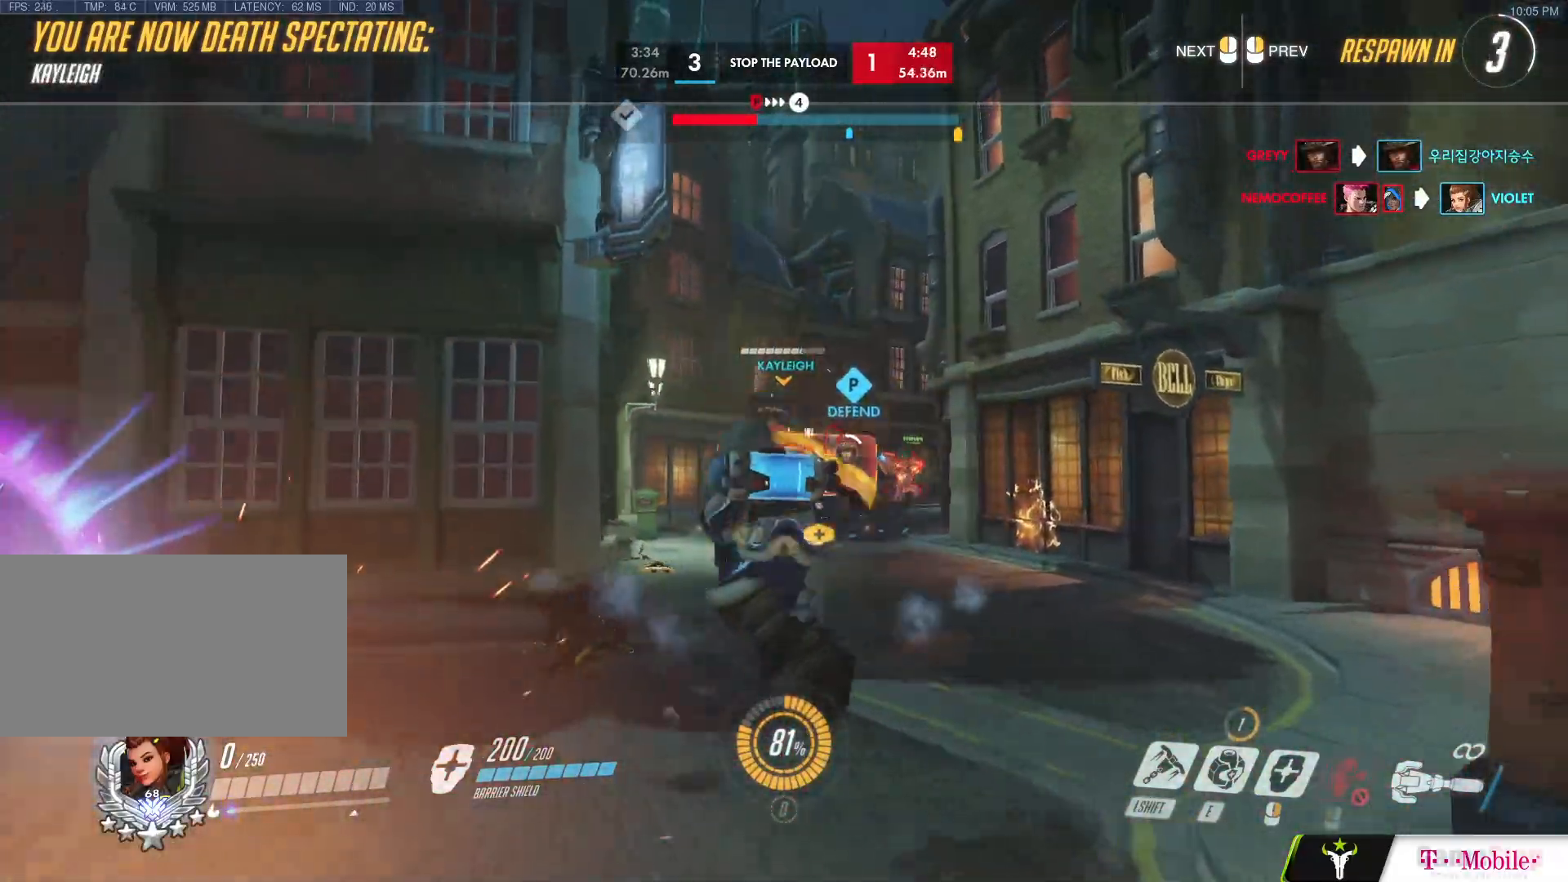
Gameplay with keyboard and mouse; each line is a JSON object with the keys and mouse buttons held at the frame after it. "events" lists presses ("down") and releases ("up") of "a", "c", "ctrl", "d", "e", "f", "g", "q", "r", "s", "shift", "space", "v", "w", "x", "z", "mouse_left", "mouse_wheel", "mouse_right", "mouse_mb4" and "mouse_mb5" between this image and that frame as [ms after this image, input, new state], when the widget could be followed in between. "mouse_left", "mouse_wheel", "mouse_right", "mouse_mb4", "mouse_mb5" = the "left", "wheel", "right", "mb4", "mb5" buttons of the "mouse" list. No other keys are recorded. "wheel" means that the mouse wheel is clicked or scrolled. Mouse movement is not recorded.
{"keys": ["w"], "mouse": []}
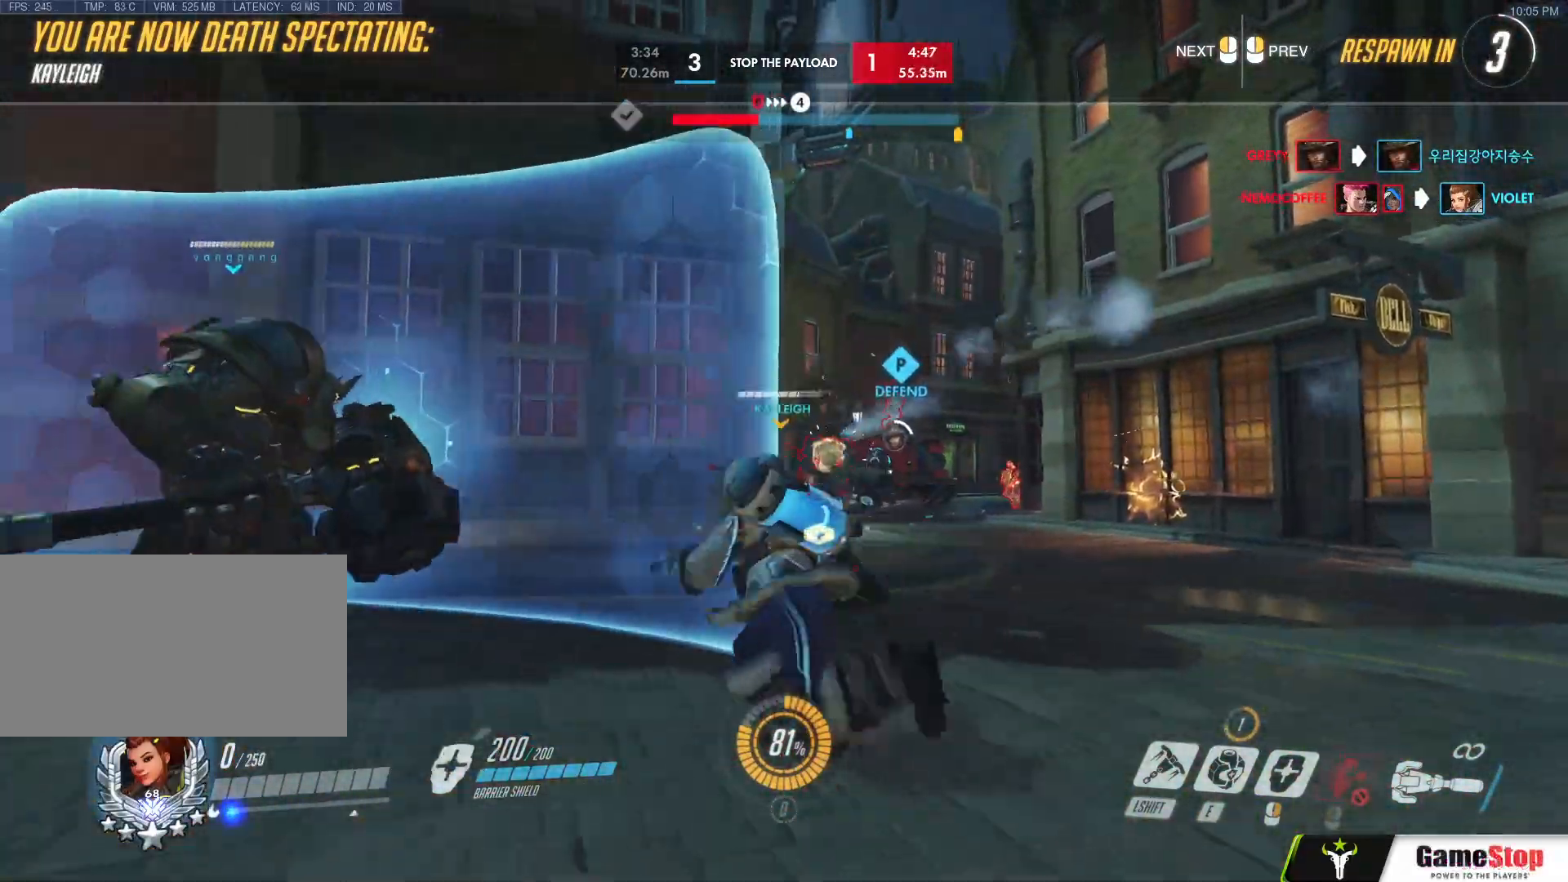
{"keys": ["w"], "mouse": [], "events": []}
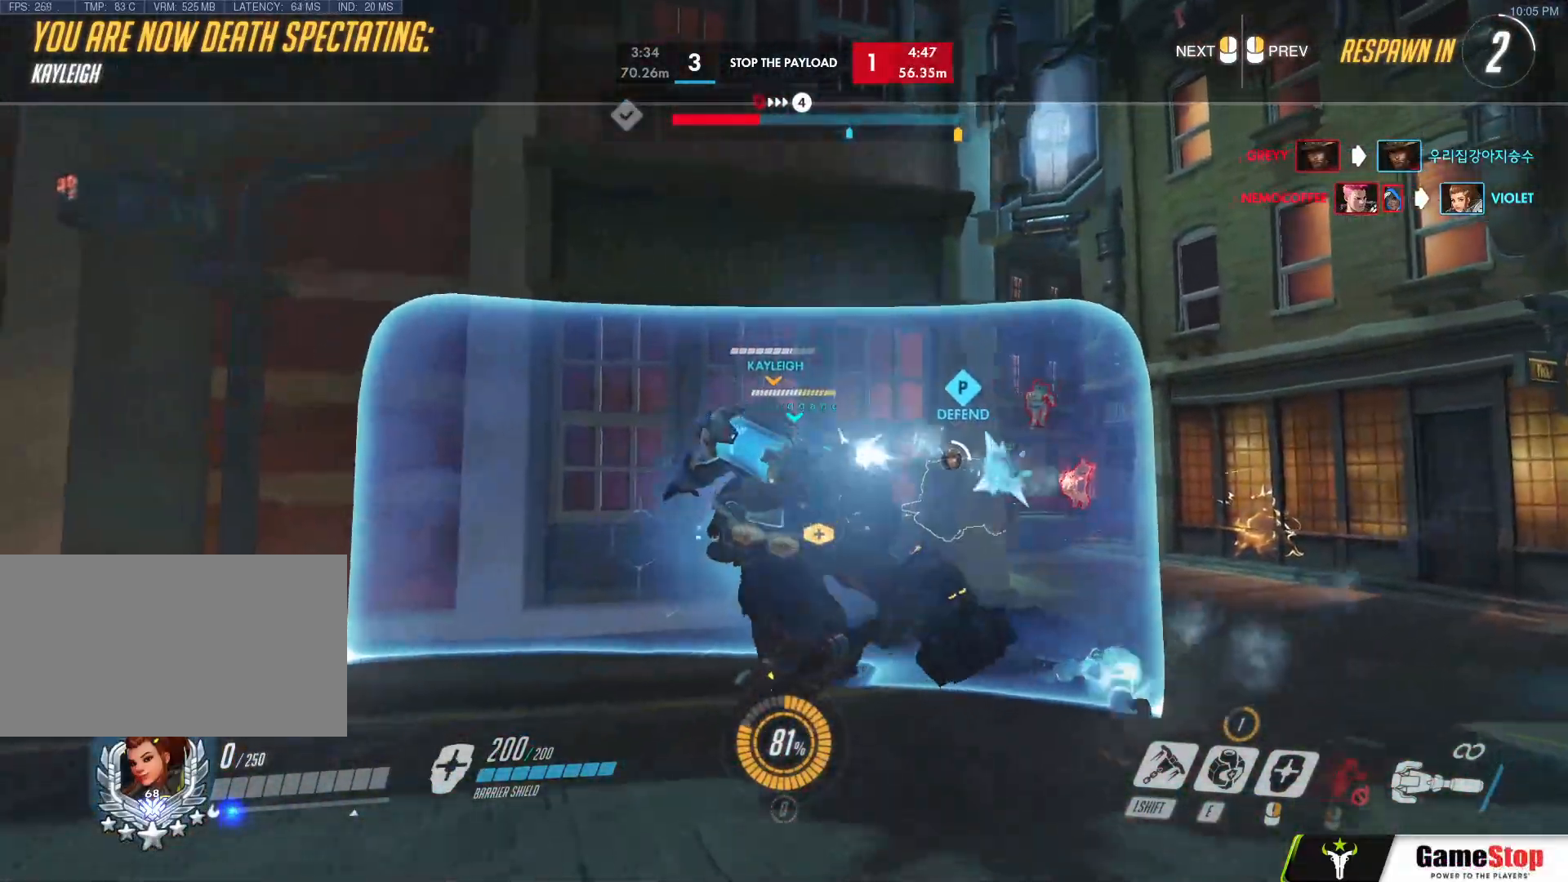
{"keys": ["w"], "mouse": [], "events": []}
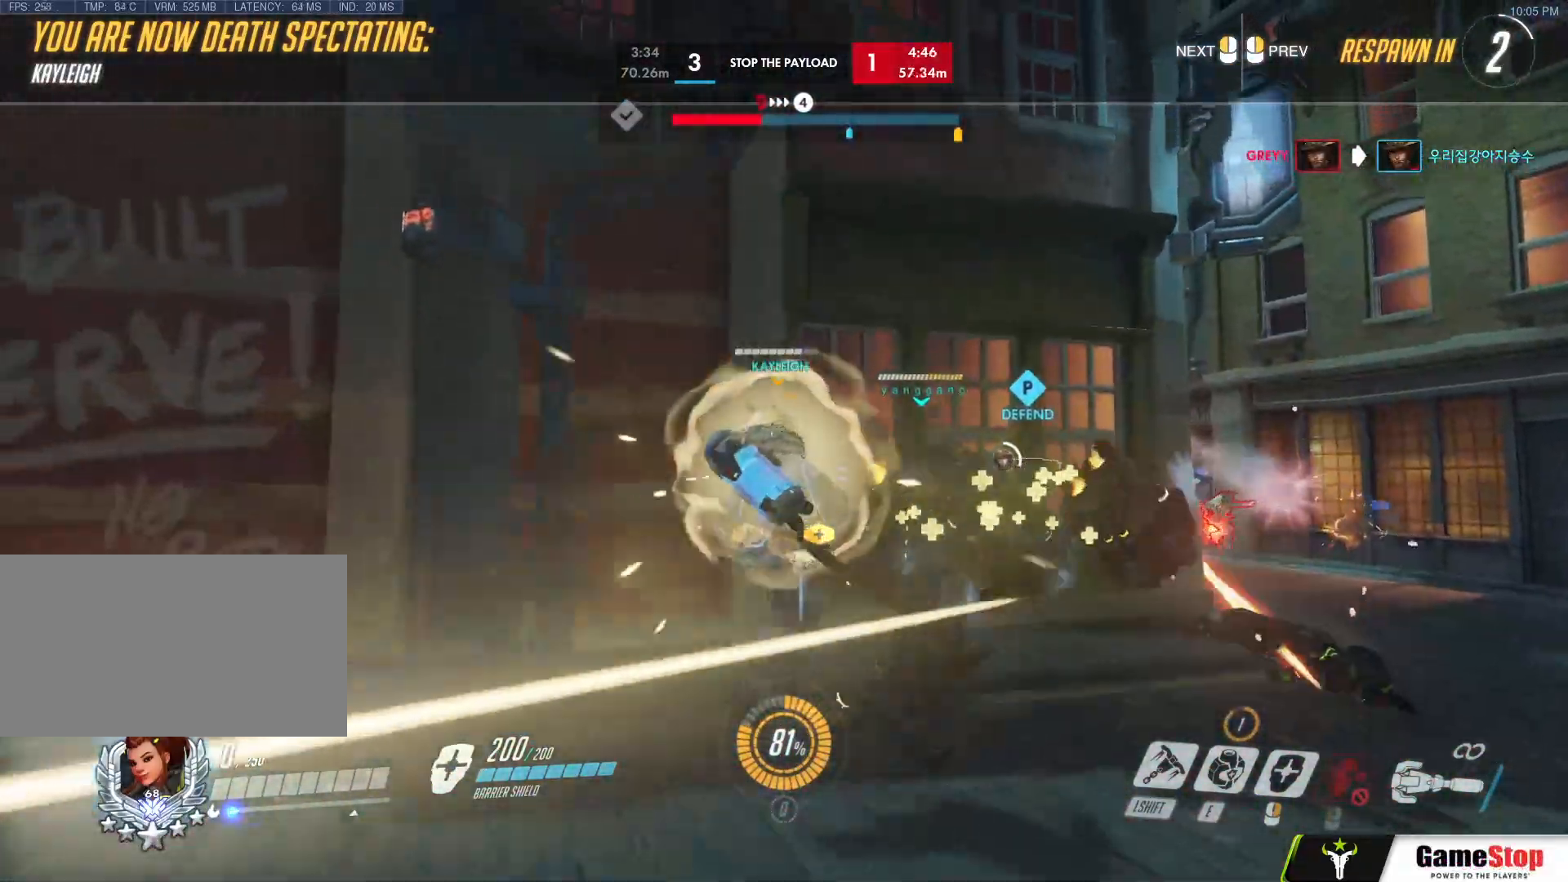
{"keys": ["w"], "mouse": [], "events": []}
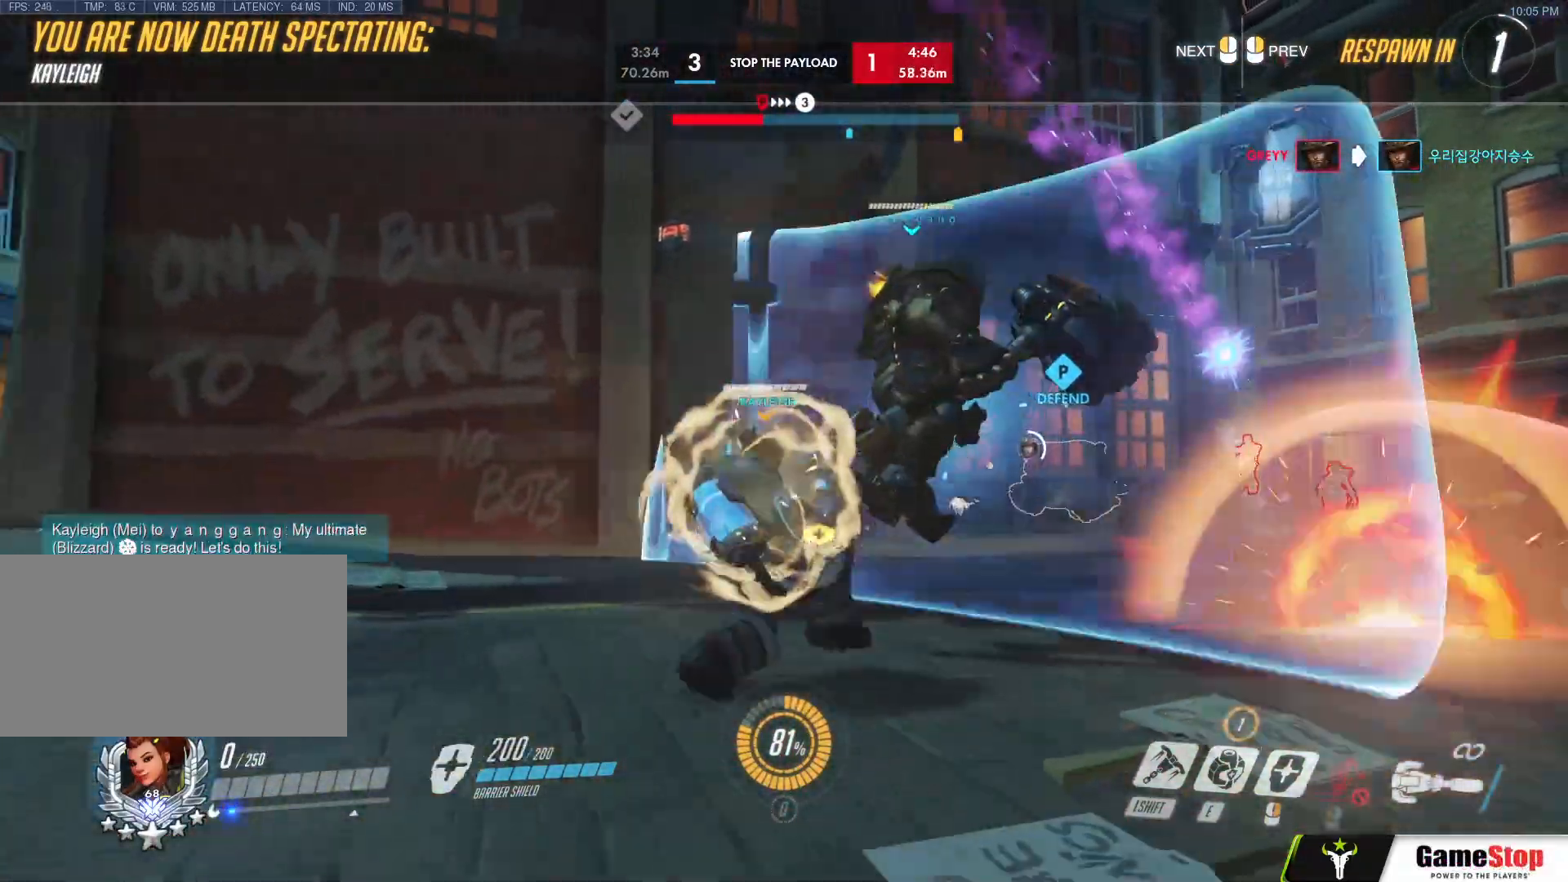
{"keys": ["w"], "mouse": []}
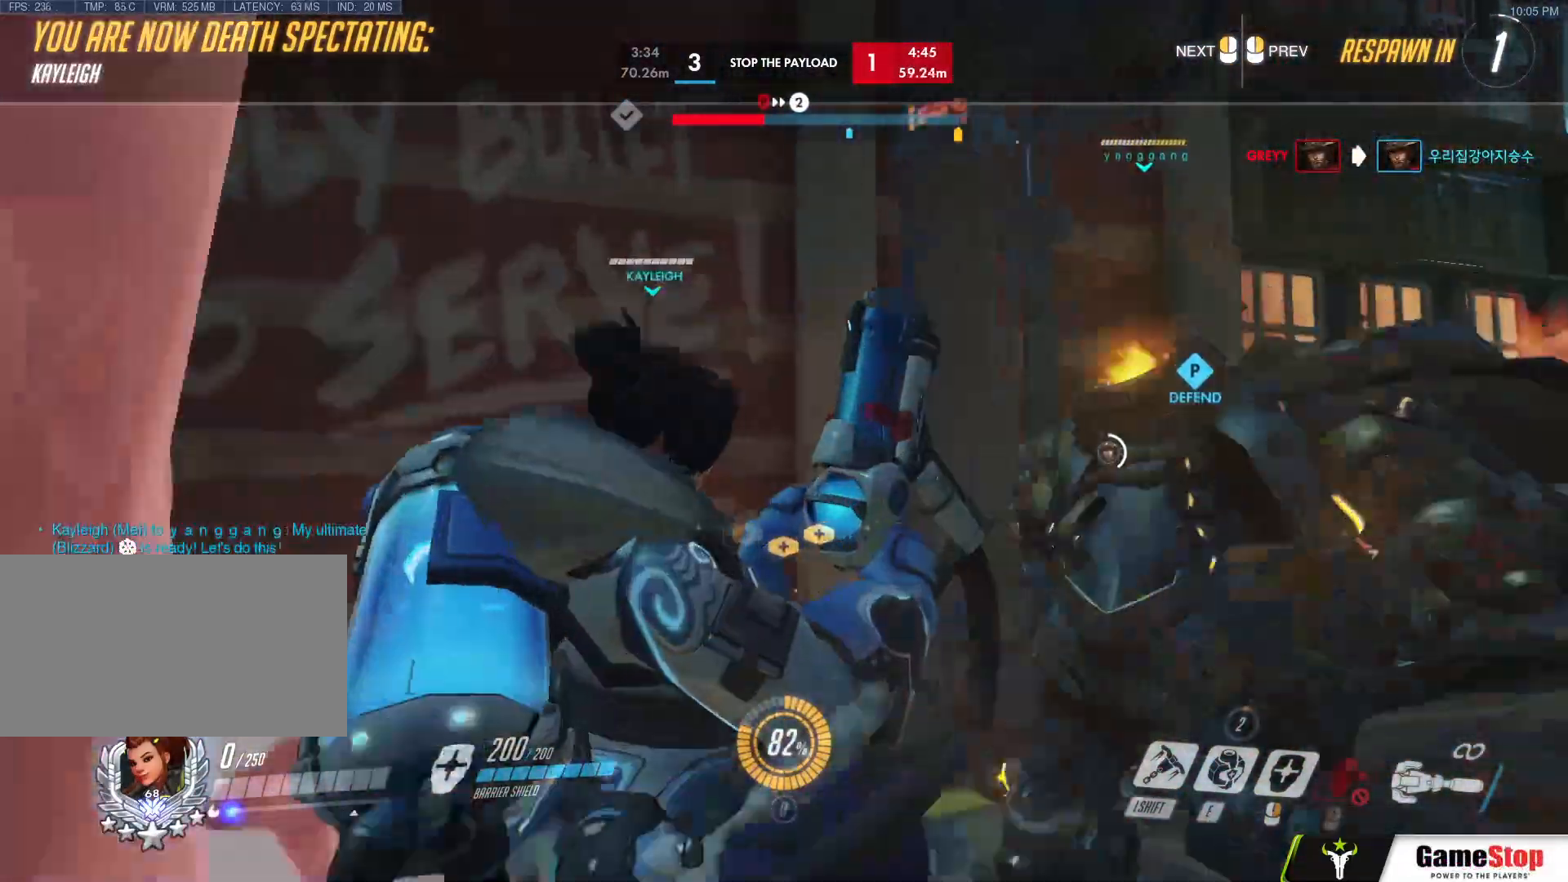
{"keys": ["w"], "mouse": [], "events": []}
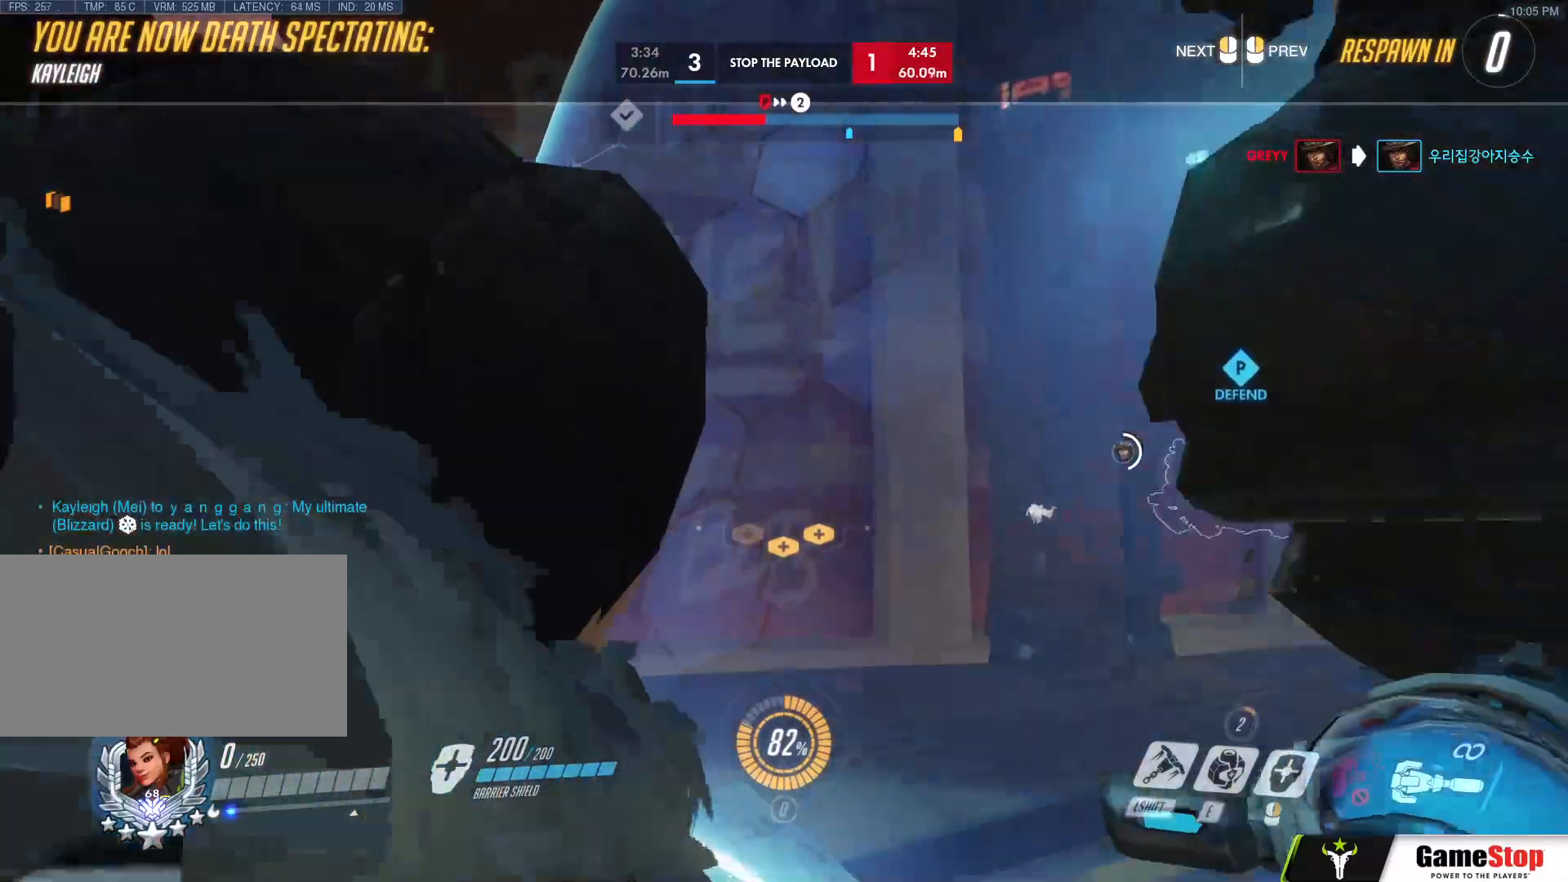
{"keys": ["w"], "mouse": [], "events": []}
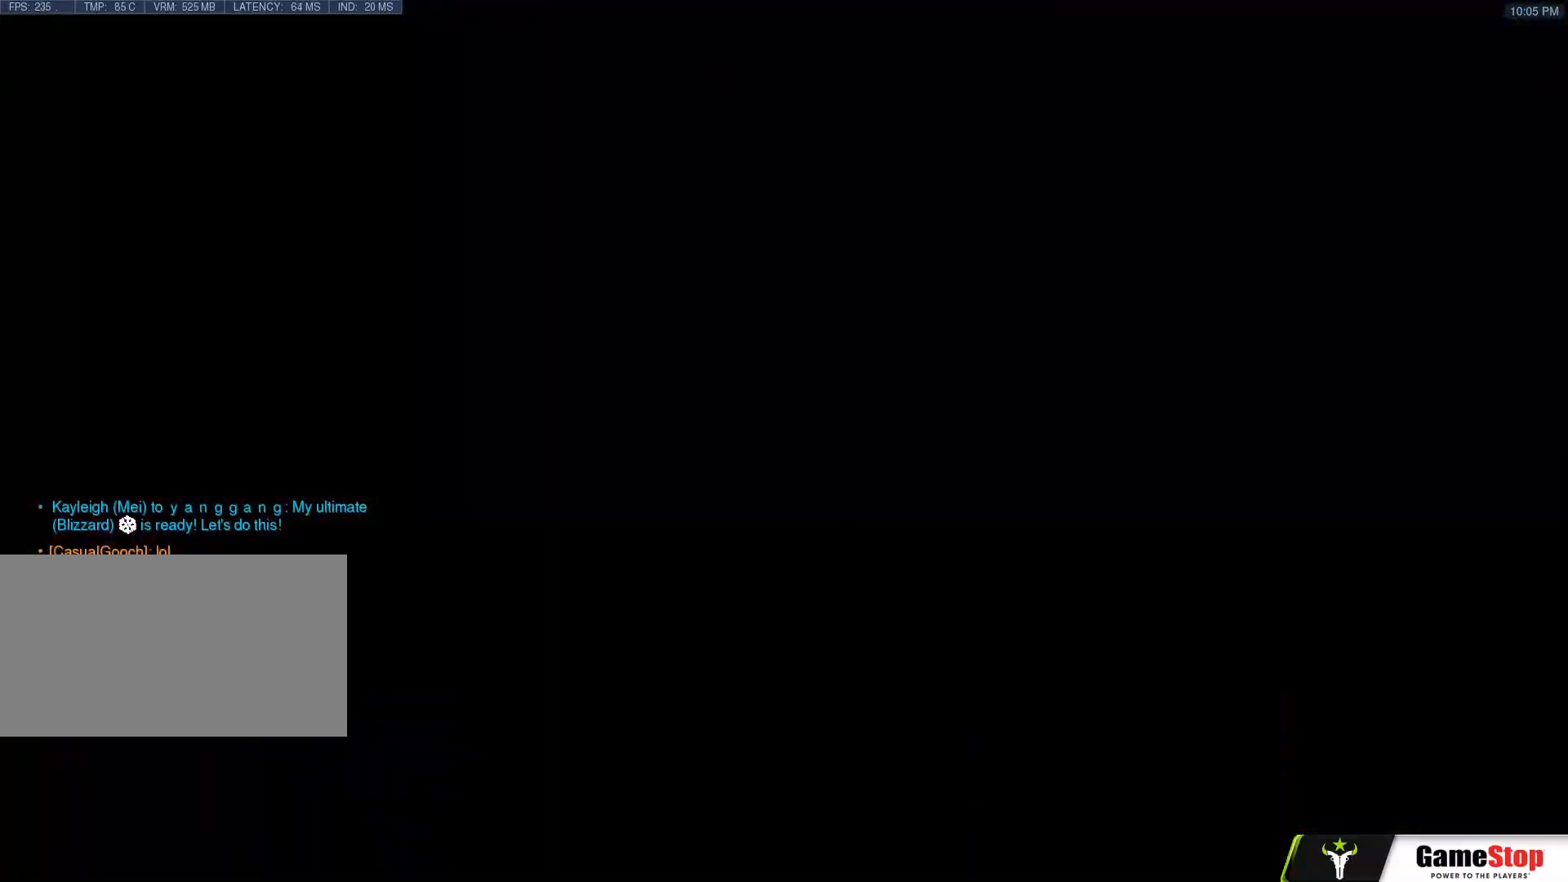
{"keys": ["w"], "mouse": [], "events": []}
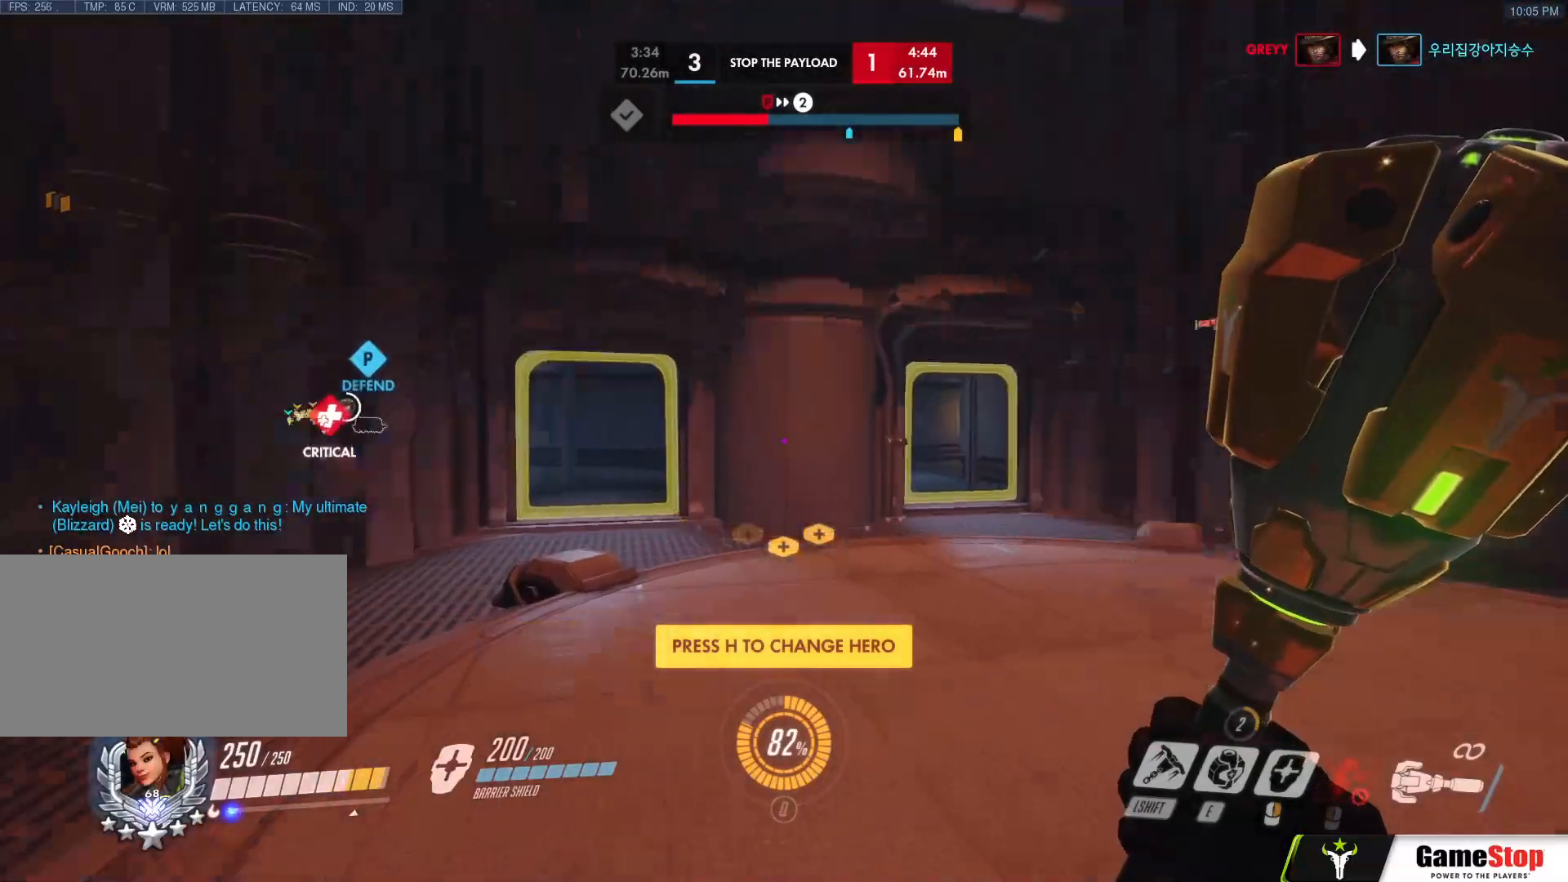
{"keys": ["d", "space", "w"], "mouse": [], "events": [[33, "mouse_right", "down"], [83, "mouse_left", "down"], [167, "mouse_right", "up"], [217, "space", "down"], [367, "d", "down"], [417, "x", "down"], [433, "x", "up"], [450, "mouse_left", "up"]]}
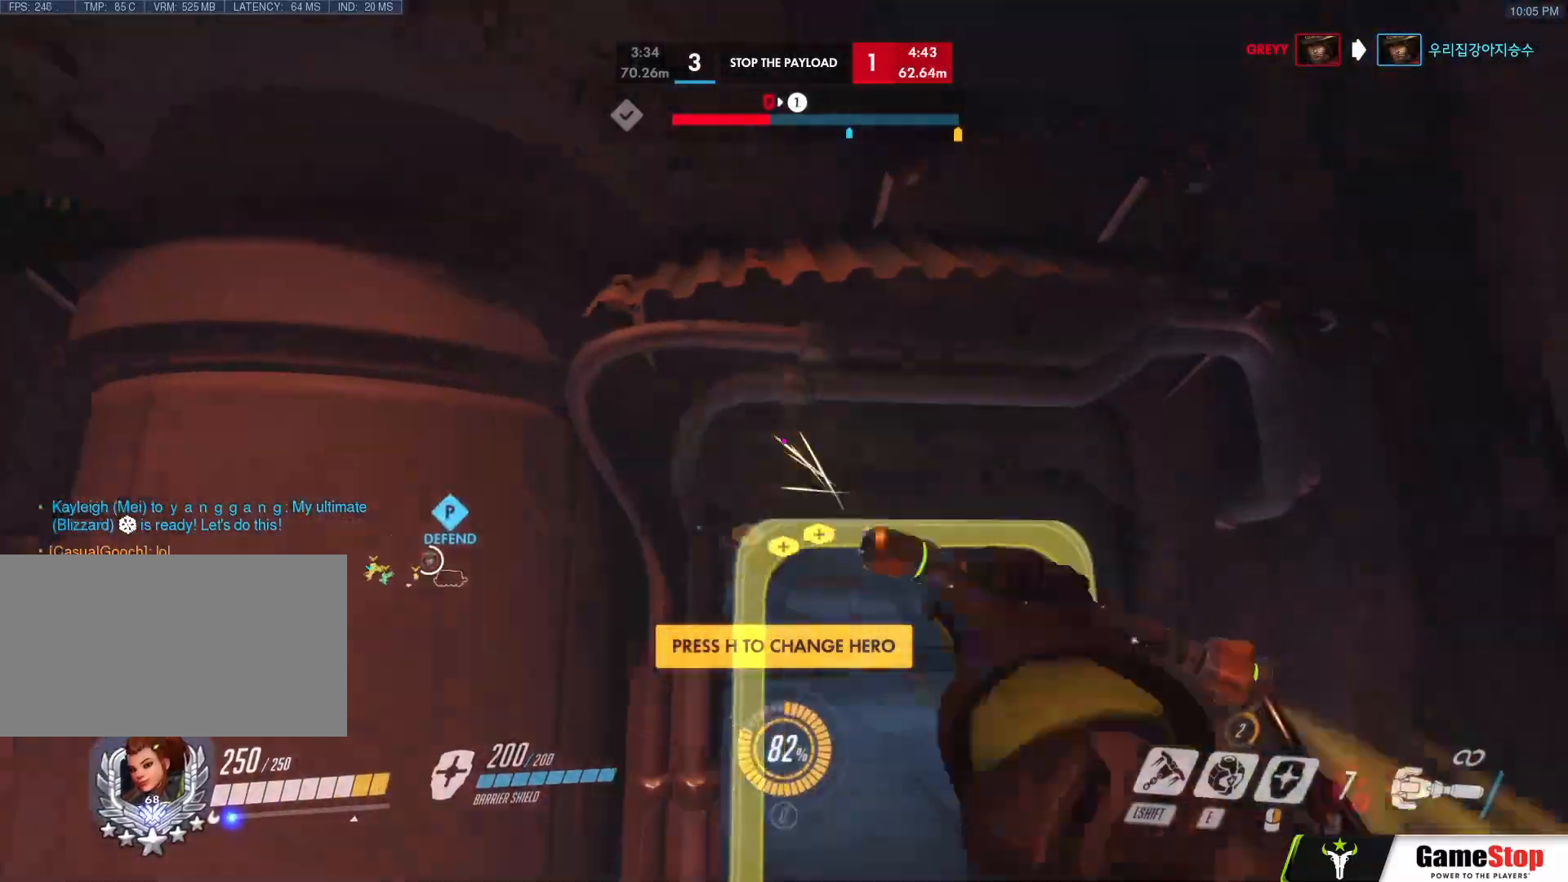
{"keys": ["w"], "mouse": ["left"], "events": [[50, "space", "up"], [150, "d", "up"], [417, "mouse_left", "down"]]}
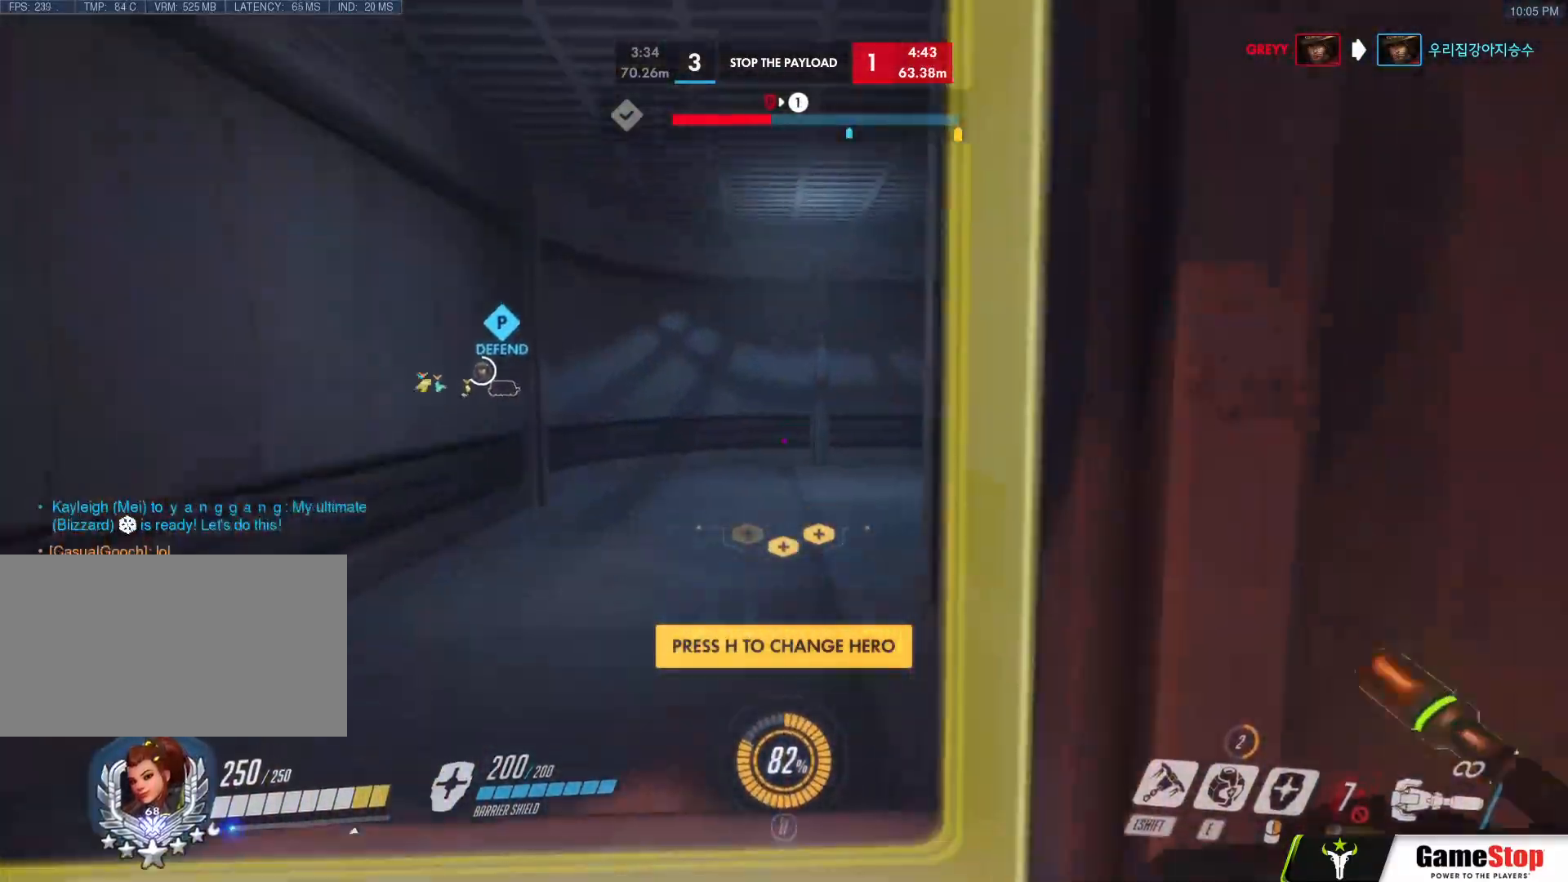
{"keys": ["w"], "mouse": ["left"], "events": [[117, "space", "down"], [250, "space", "up"]]}
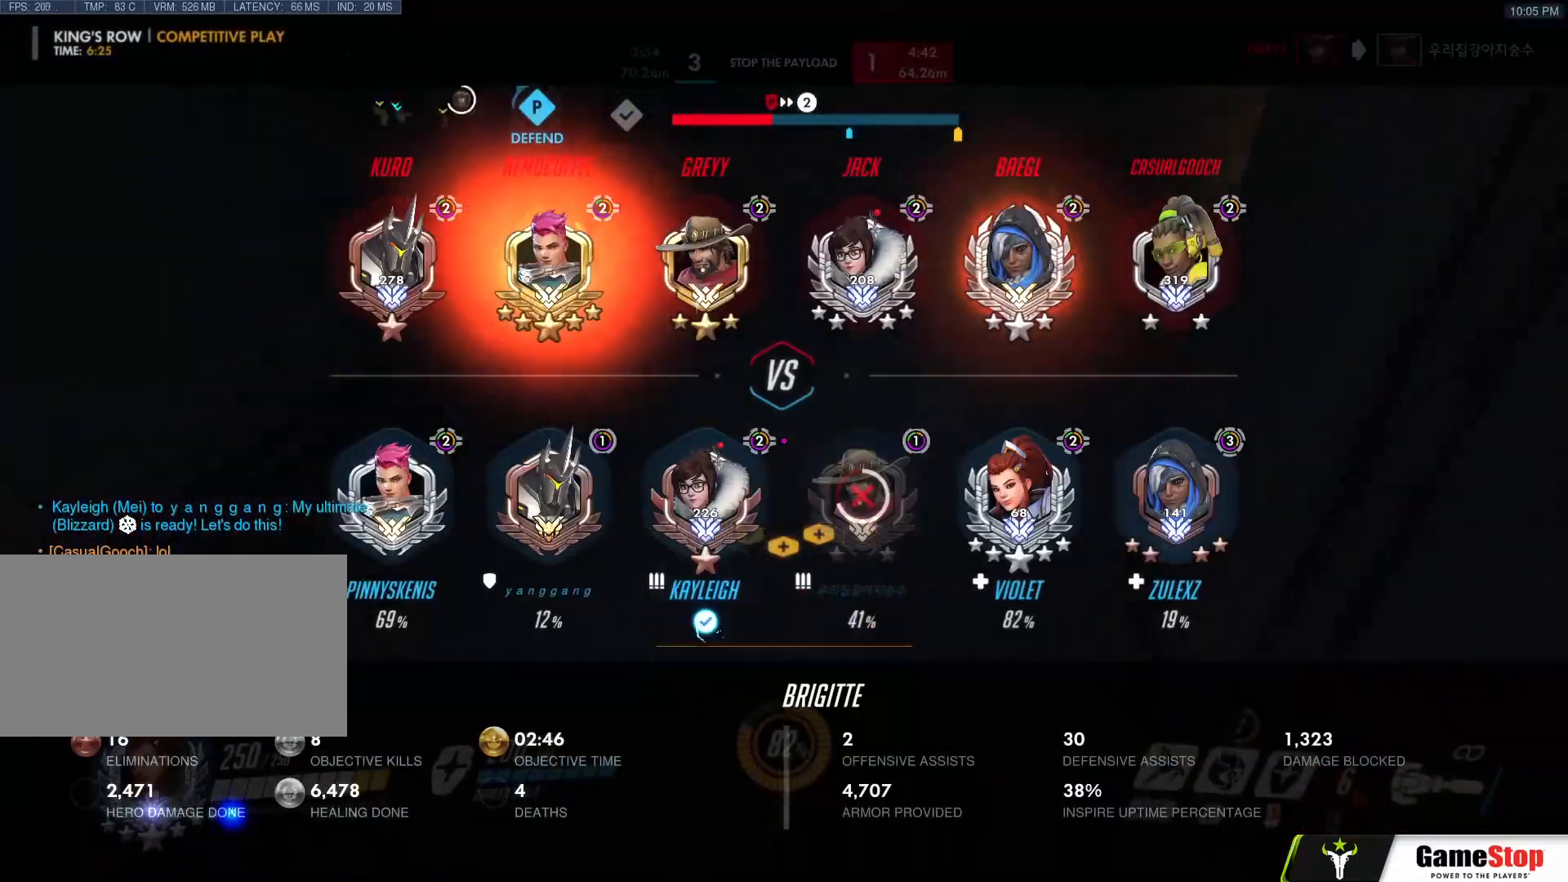
{"keys": ["s"], "mouse": ["left"], "events": [[133, "mouse_left", "up"], [317, "w", "up"], [367, "mouse_left", "down"], [367, "space", "down"], [400, "s", "down"], [400, "space", "up"]]}
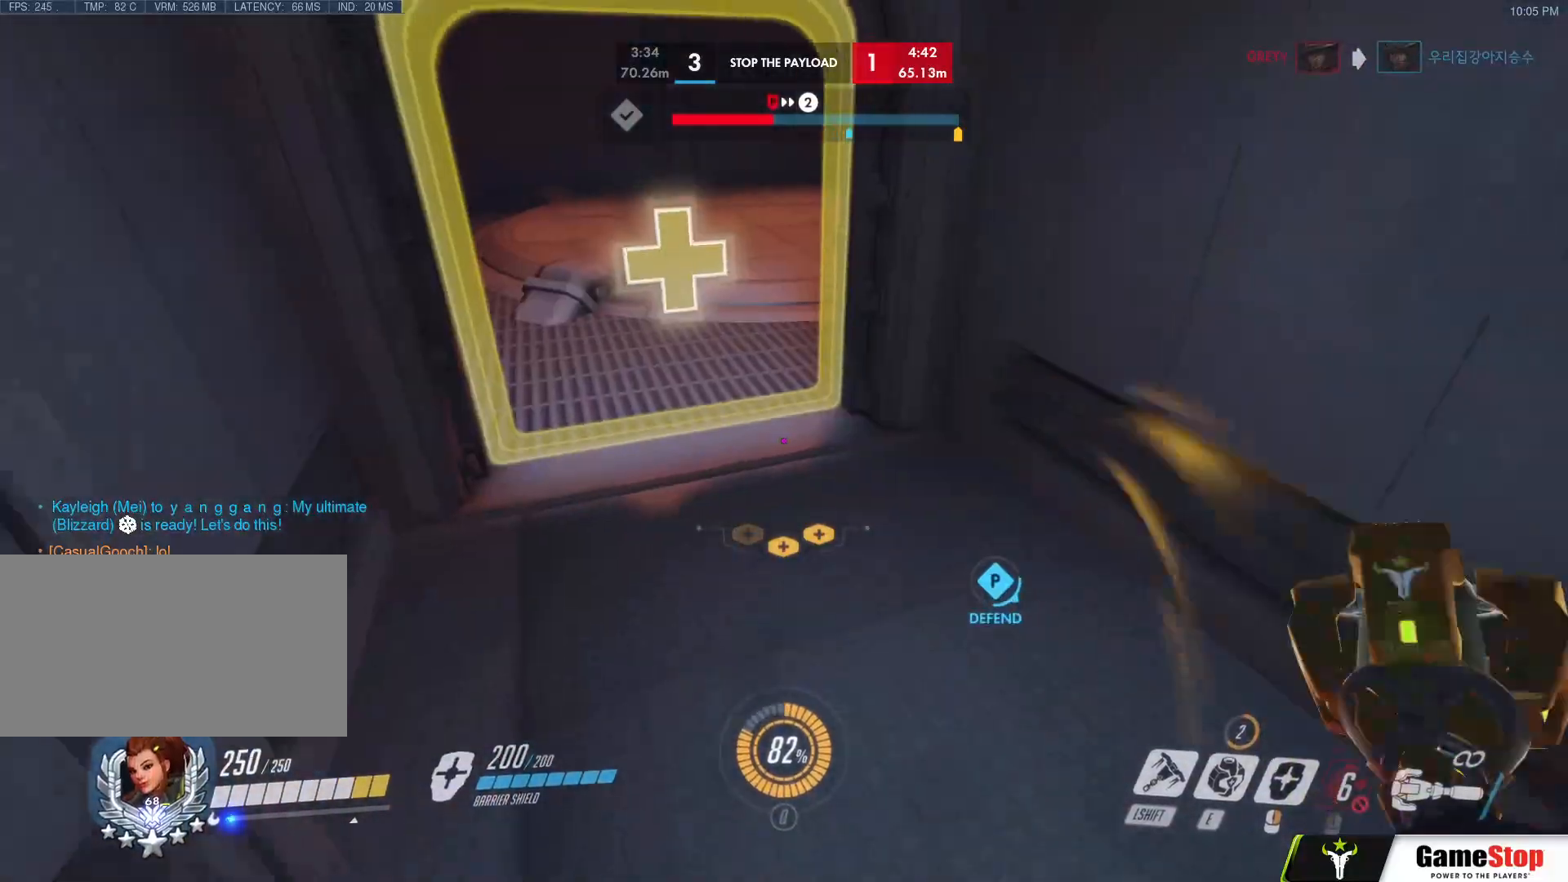
{"keys": [], "mouse": [], "events": [[283, "mouse_left", "up"], [433, "s", "up"]]}
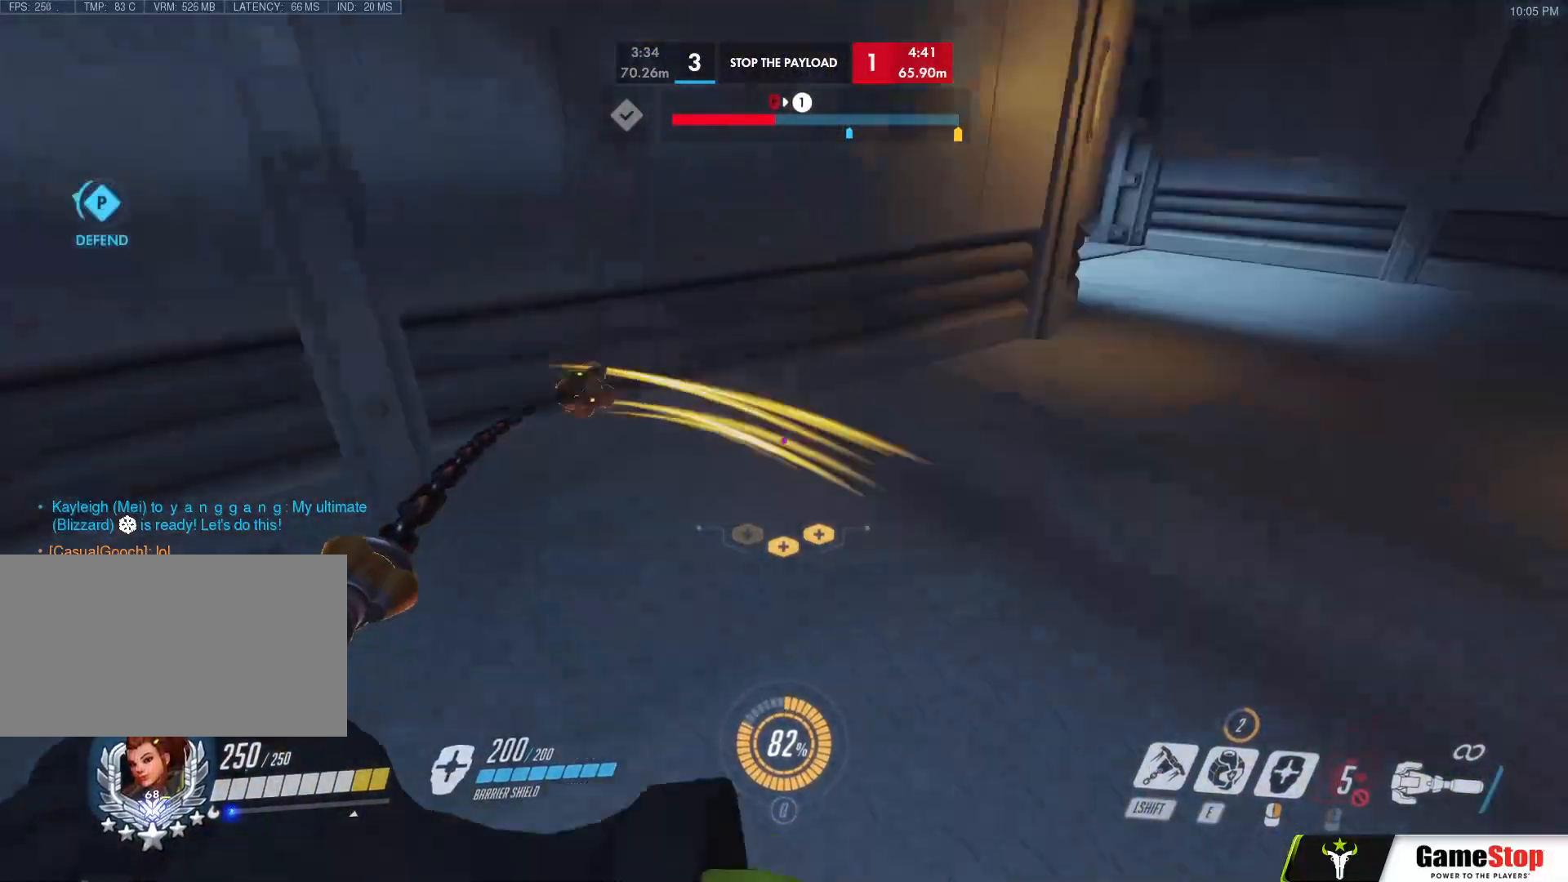
{"keys": ["w"], "mouse": [], "events": [[17, "w", "down"], [150, "space", "down"], [250, "space", "up"], [350, "mouse_left", "down"], [483, "mouse_left", "up"]]}
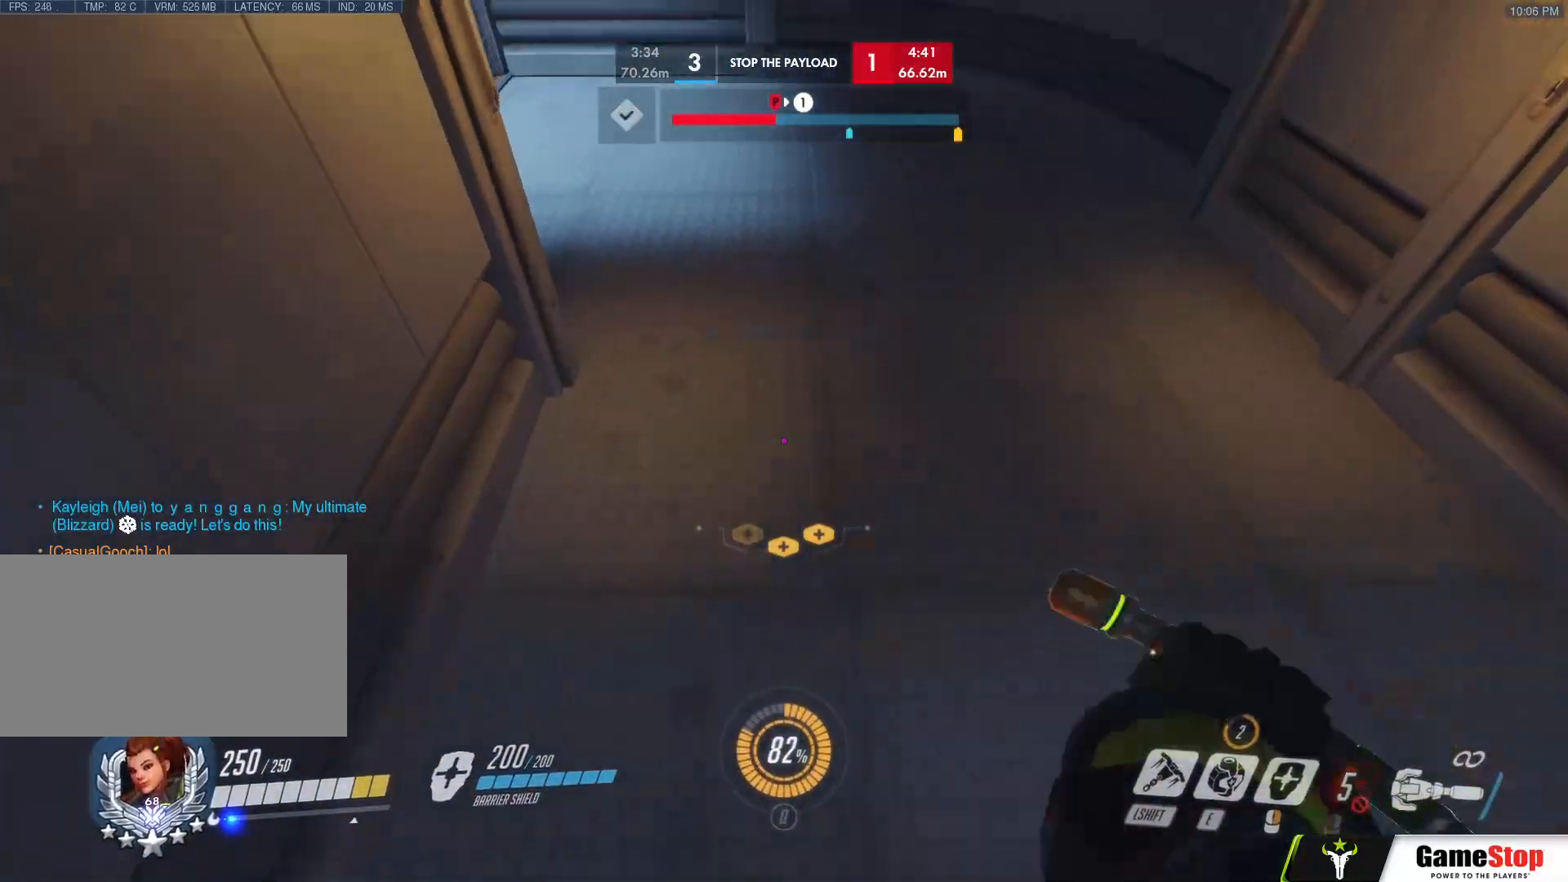
{"keys": ["w"], "mouse": []}
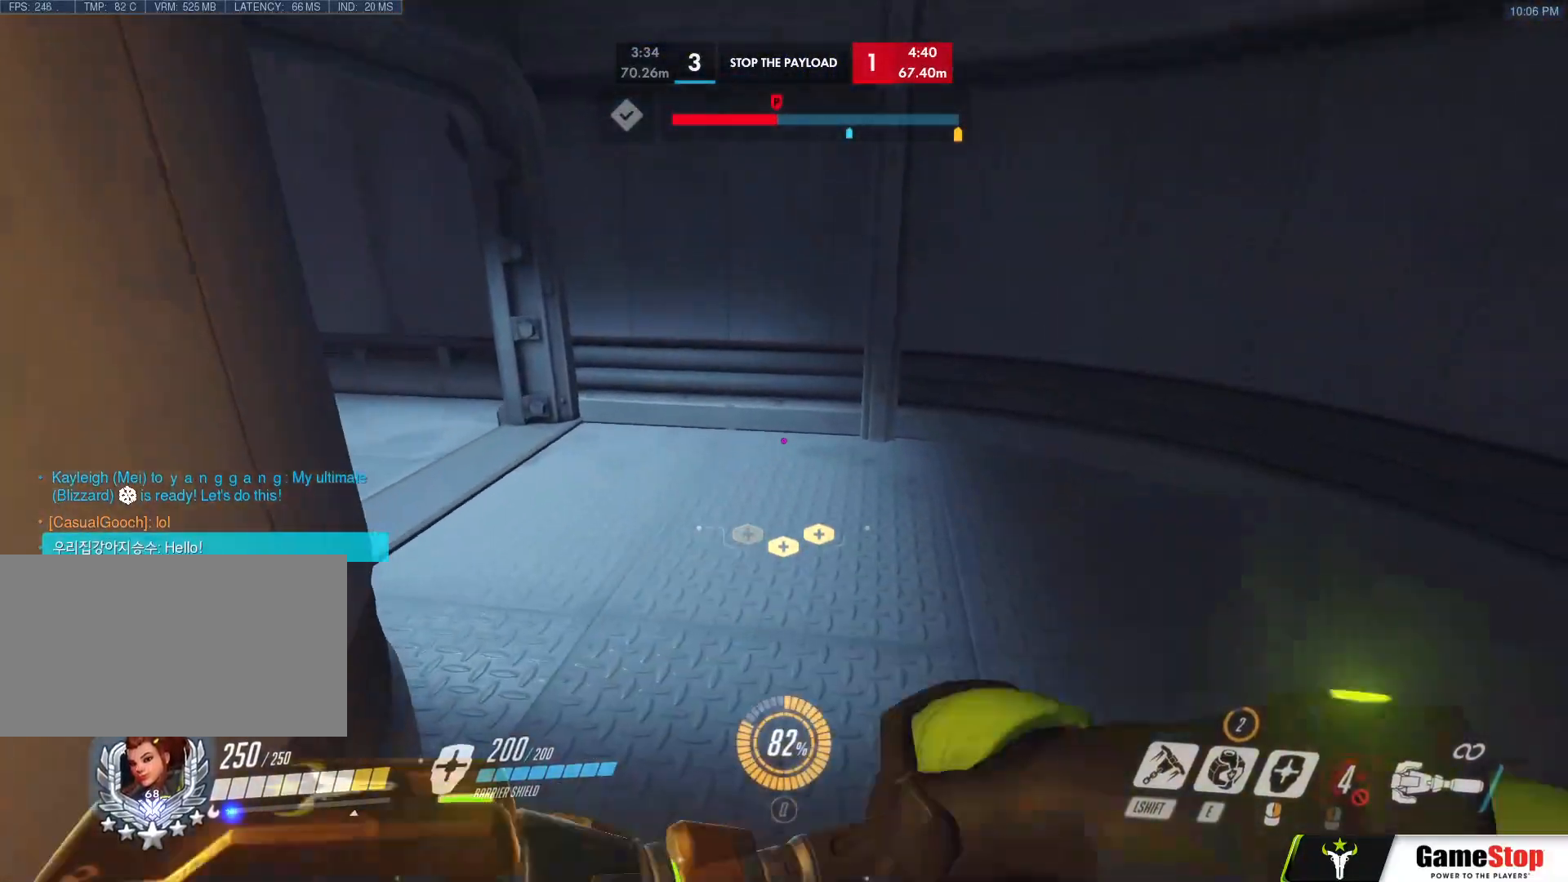
{"keys": ["d", "w"], "mouse": [], "events": [[50, "mouse_left", "down"], [150, "mouse_left", "up"], [417, "d", "down"]]}
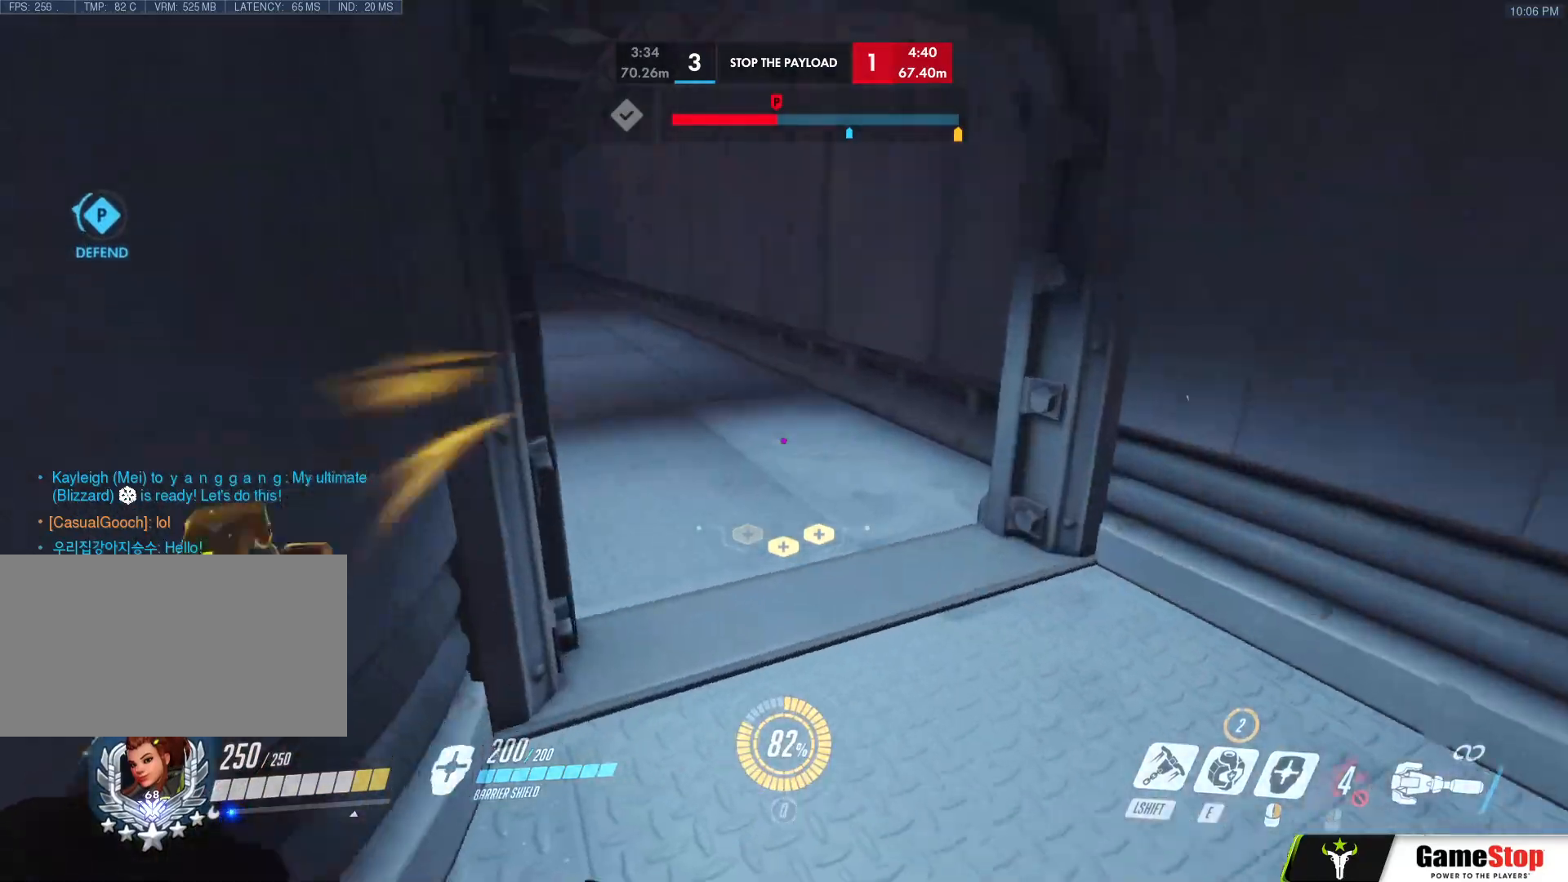
{"keys": ["w"], "mouse": [], "events": [[150, "space", "down"], [200, "mouse_left", "down"], [250, "space", "up"], [350, "mouse_left", "up"], [383, "d", "up"]]}
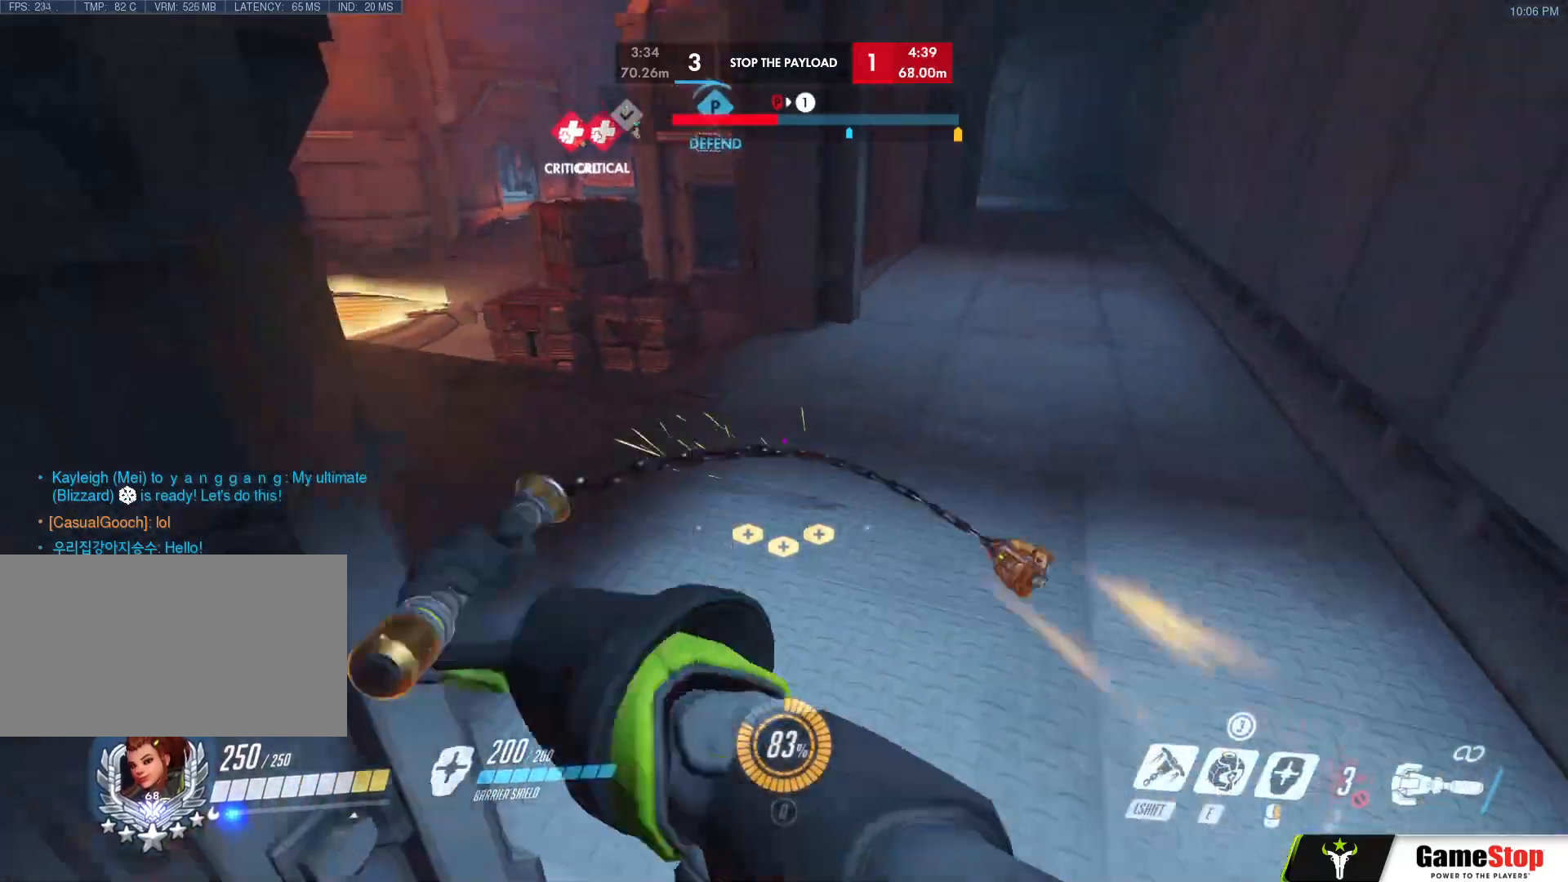
{"keys": ["w"], "mouse": [], "events": [[367, "space", "down"], [400, "mouse_left", "down"], [500, "mouse_left", "up"], [500, "space", "up"]]}
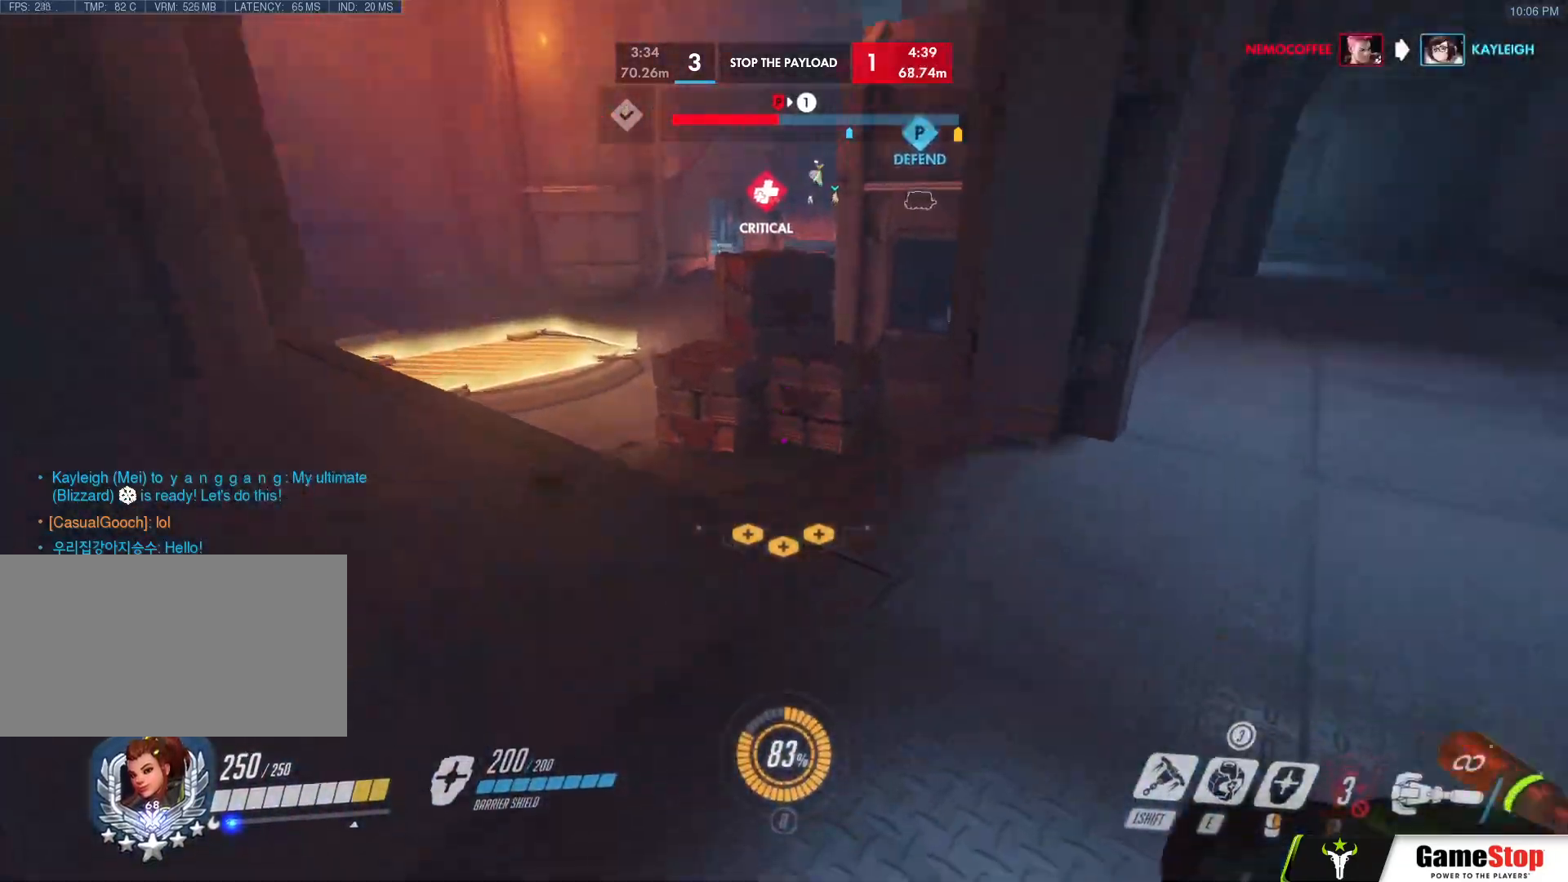
{"keys": ["w"], "mouse": ["left"], "events": [[417, "mouse_left", "down"]]}
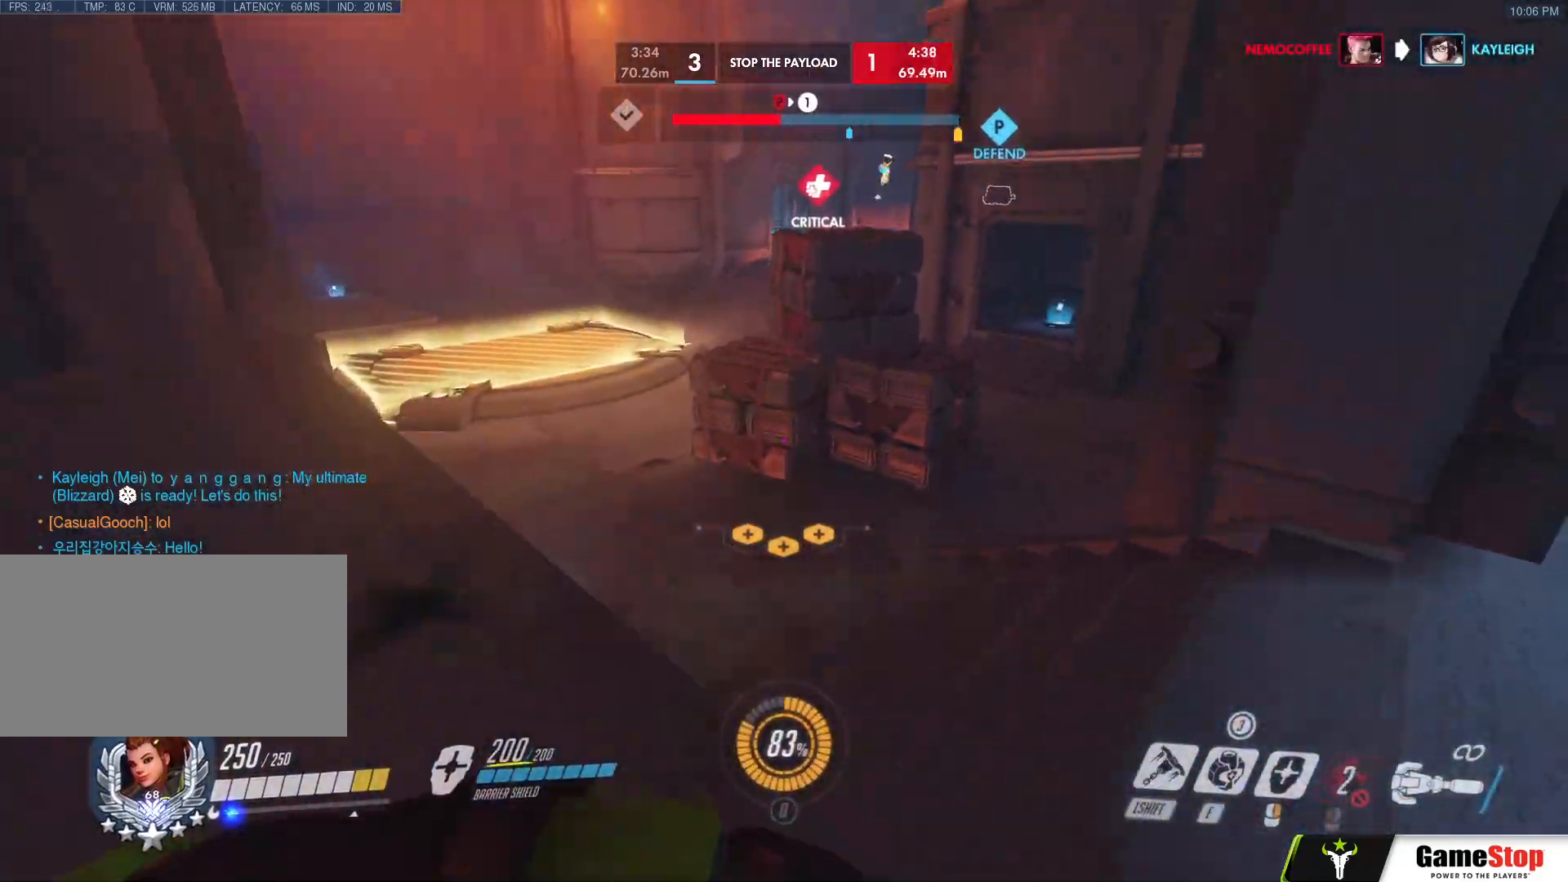
{"keys": ["w"], "mouse": ["left"], "events": [[117, "mouse_left", "up"], [117, "space", "down"], [250, "a", "down"], [250, "space", "up"], [350, "mouse_left", "down"], [400, "a", "up"]]}
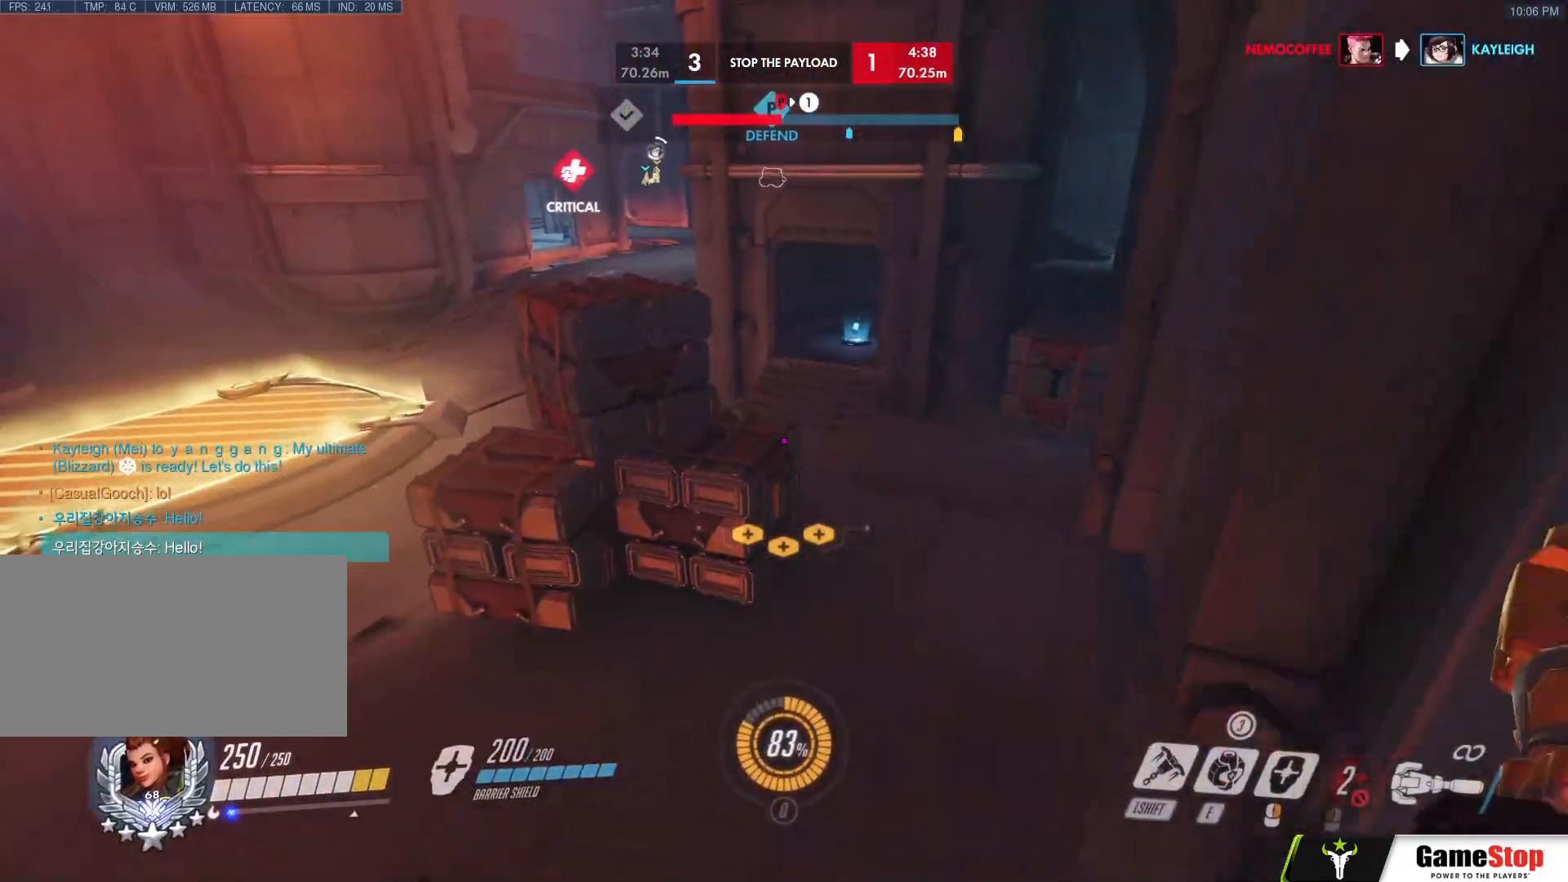
{"keys": ["w"], "mouse": [], "events": [[317, "mouse_left", "up"]]}
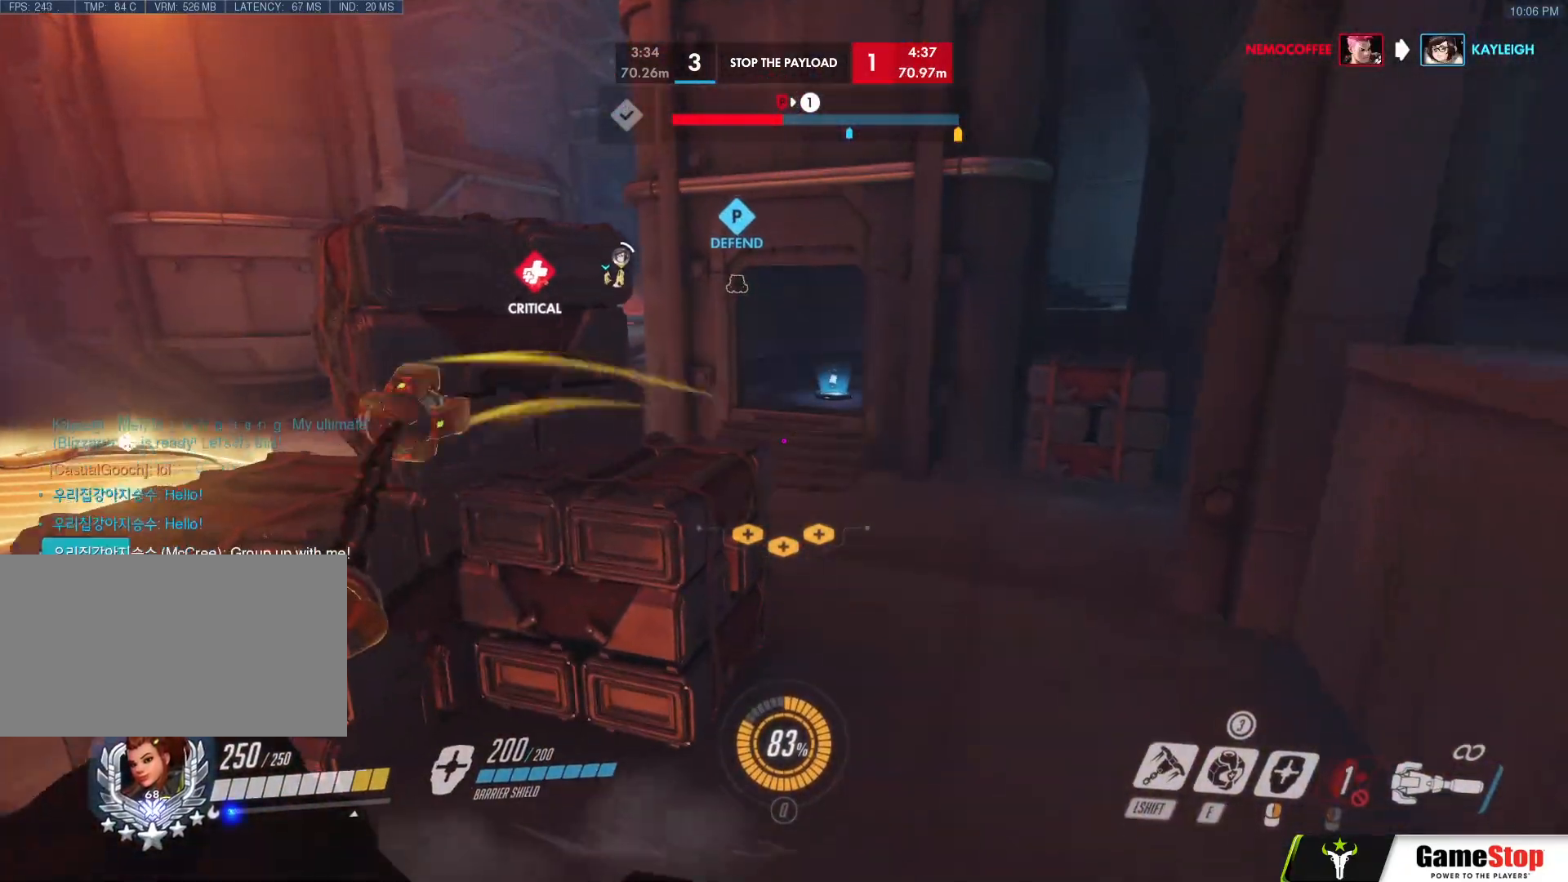
{"keys": ["ctrl", "d", "w"], "mouse": [], "events": [[283, "mouse_left", "down"], [333, "space", "down"], [383, "ctrl", "down"], [383, "mouse_left", "up"], [417, "d", "down"], [467, "space", "up"]]}
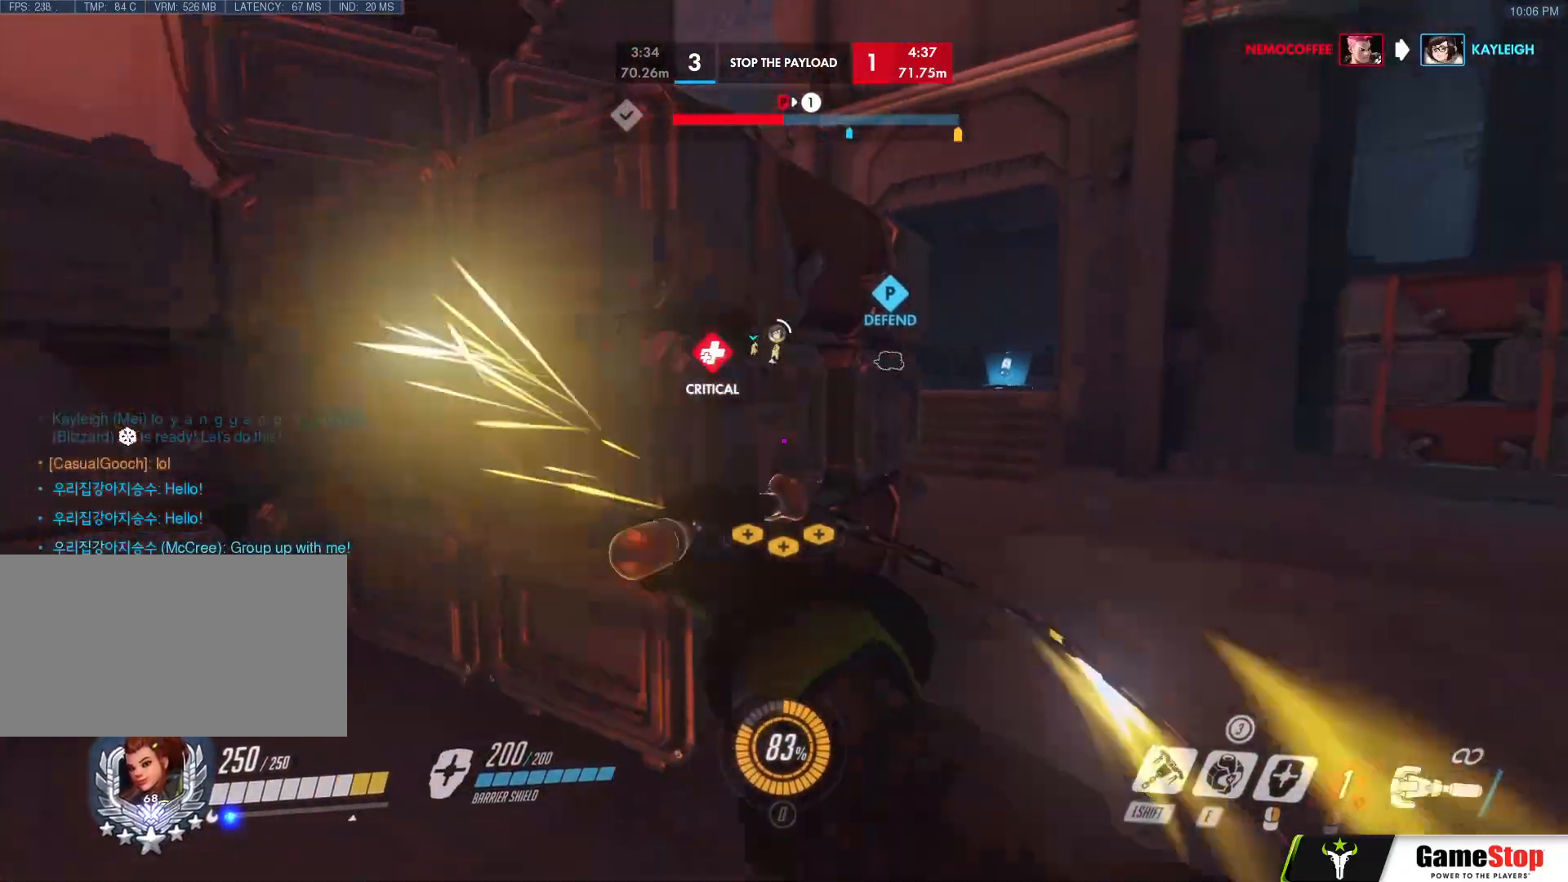
{"keys": ["w"], "mouse": [], "events": [[17, "ctrl", "up"], [67, "space", "down"], [150, "space", "up"], [250, "d", "up"]]}
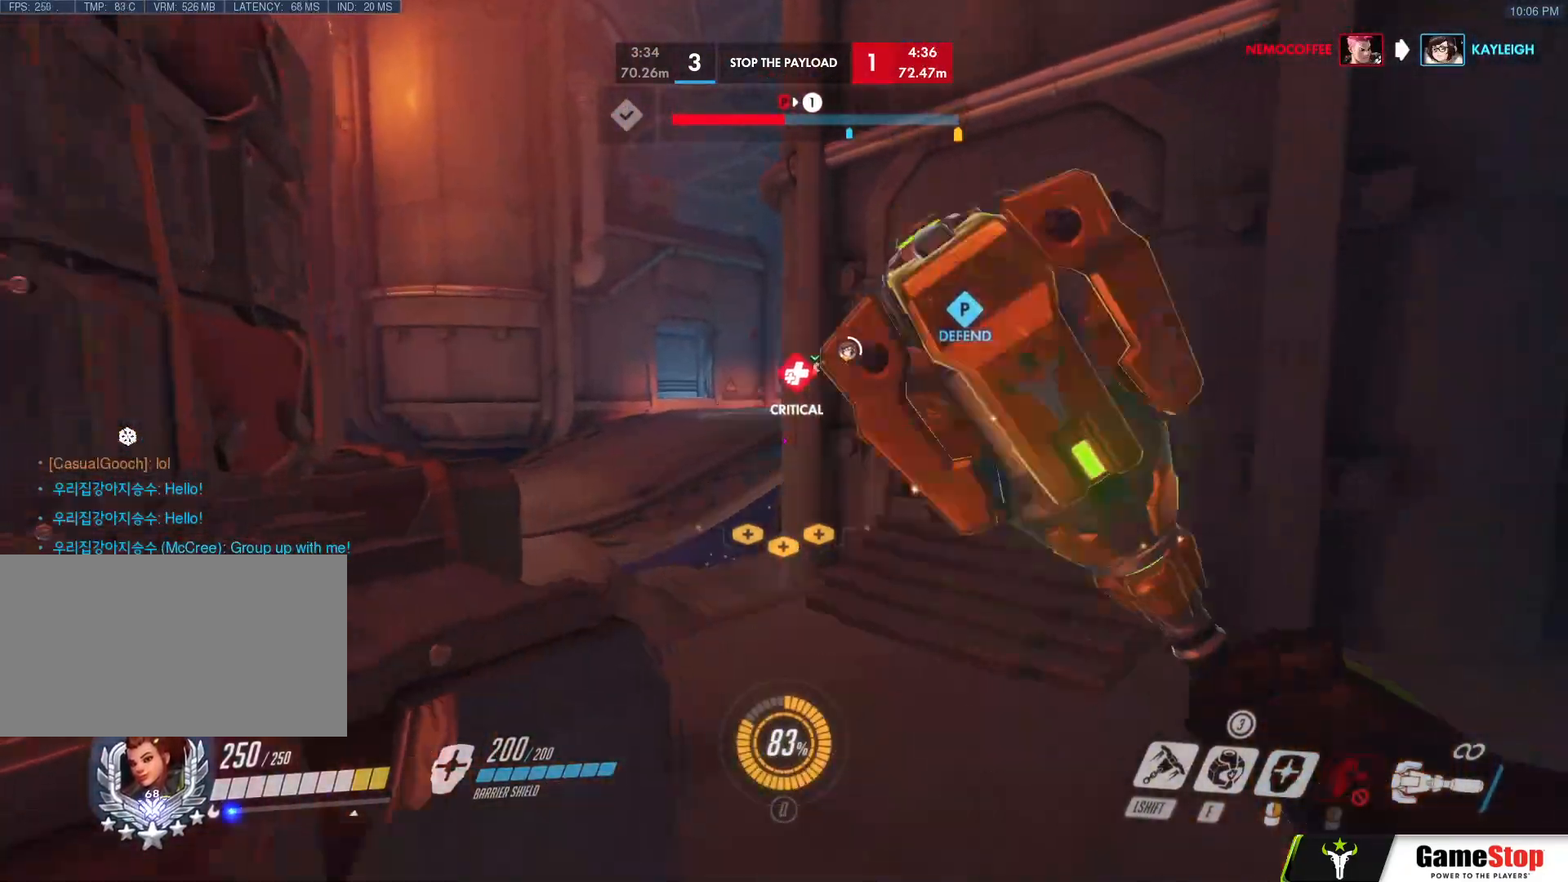
{"keys": ["space", "w"], "mouse": ["left"], "events": [[33, "d", "down"], [133, "d", "up"], [250, "mouse_right", "down"], [267, "mouse_left", "down"], [367, "space", "down"], [433, "mouse_right", "up"]]}
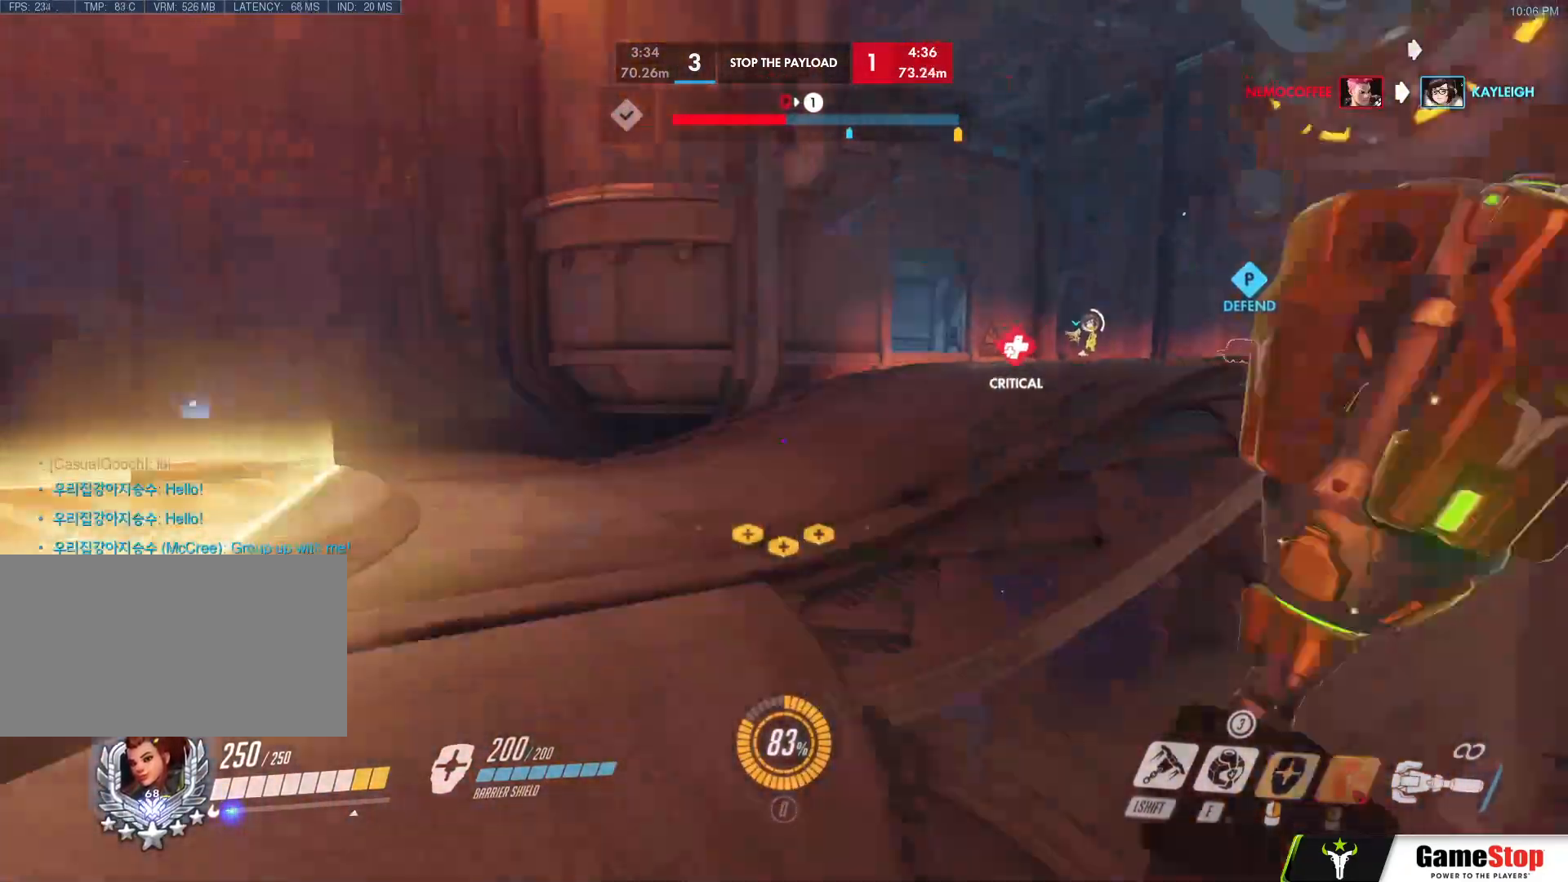
{"keys": ["w"], "mouse": [], "events": [[100, "mouse_left", "up"], [150, "space", "up"]]}
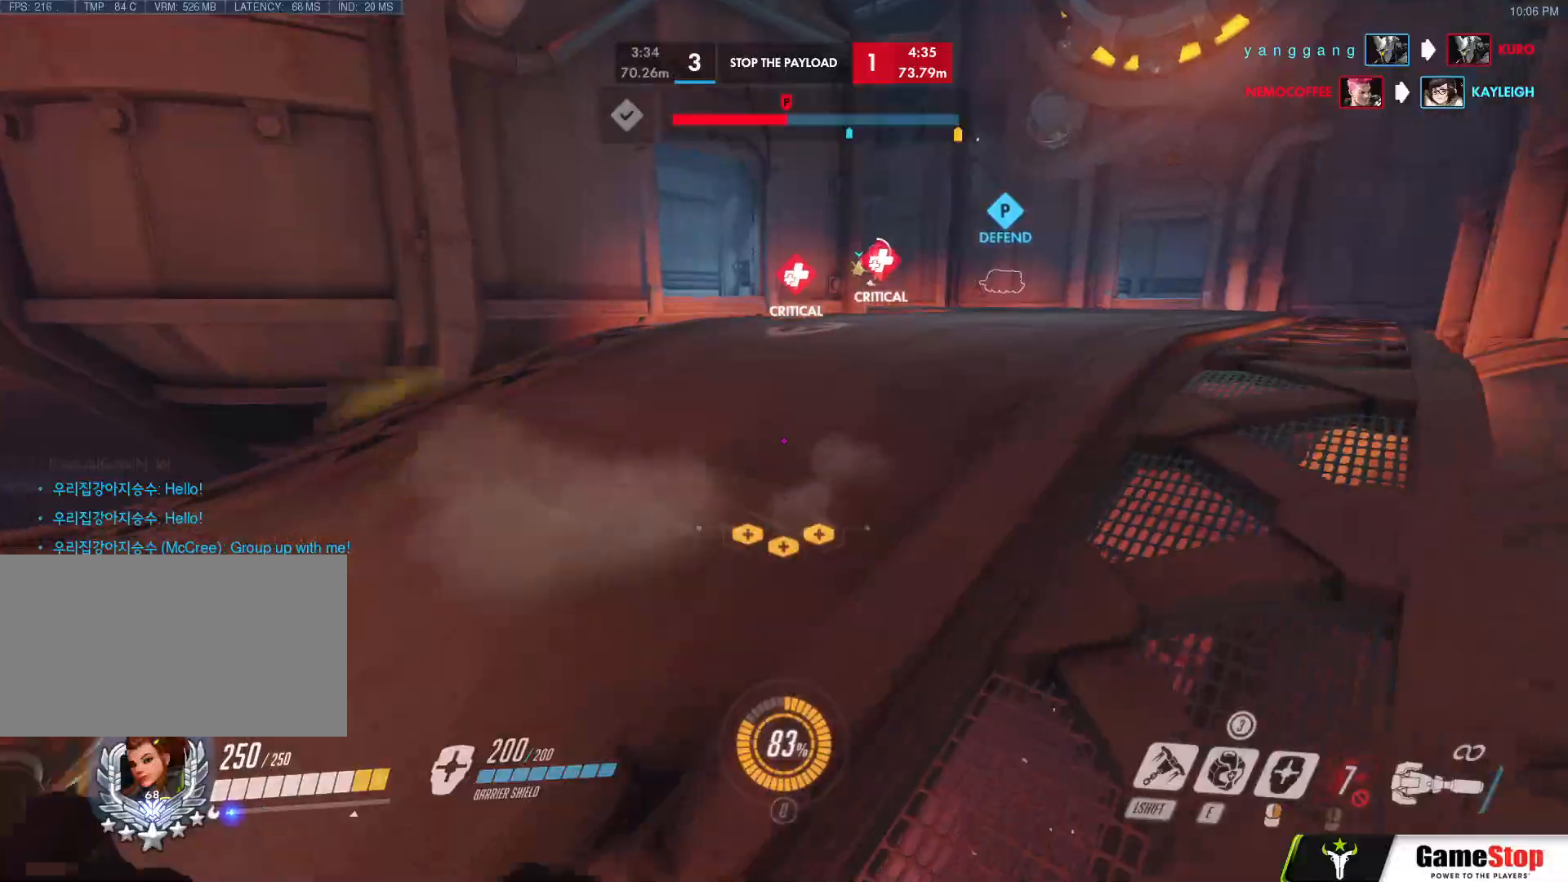
{"keys": ["w"], "mouse": [], "events": [[250, "space", "down"], [383, "space", "up"]]}
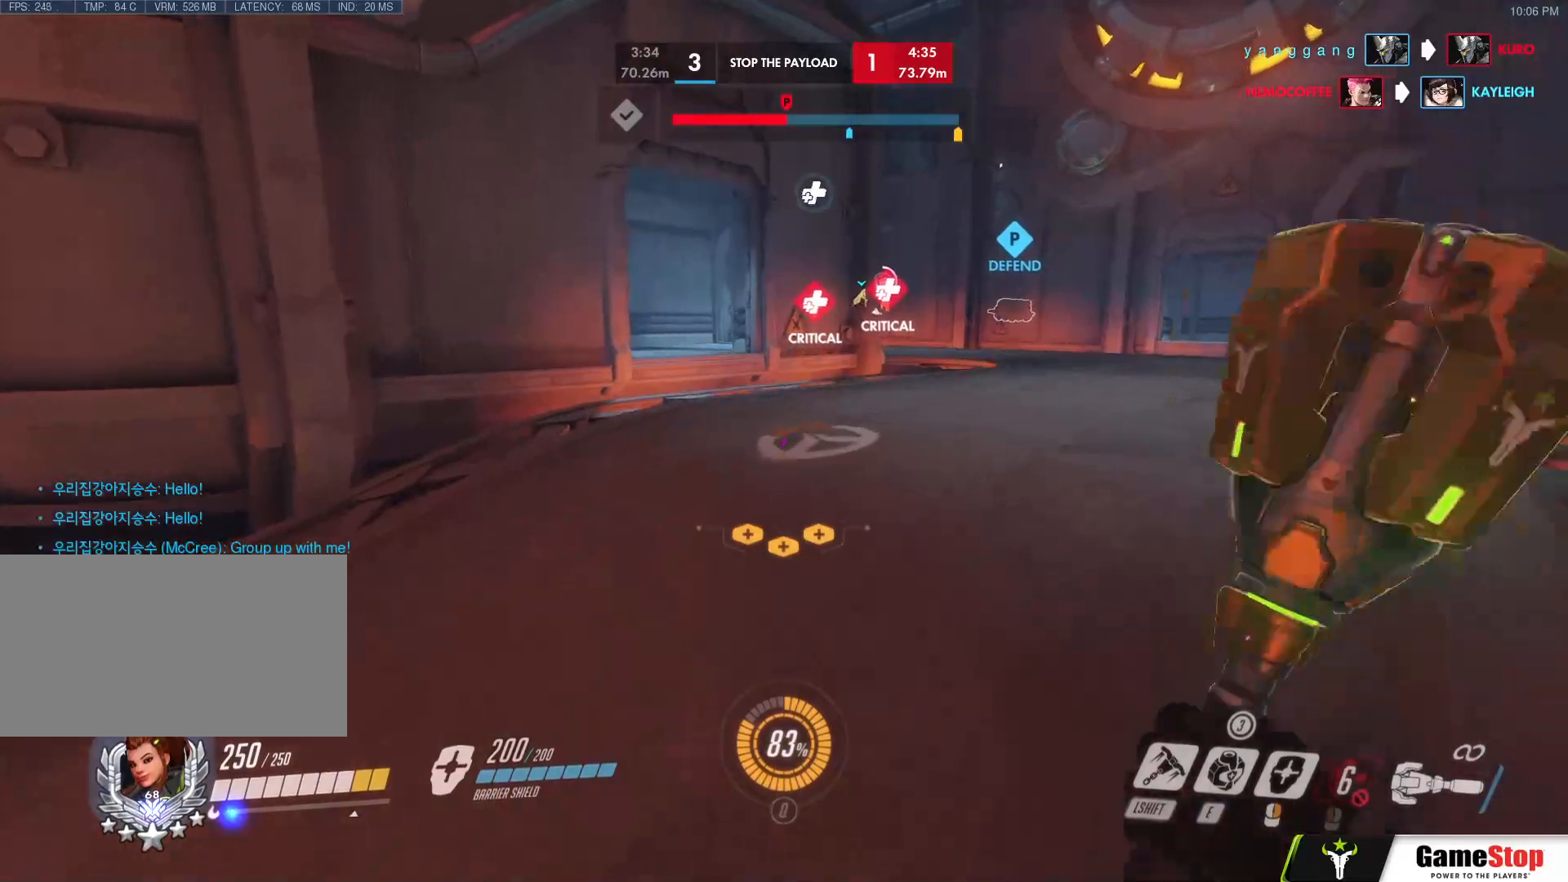
{"keys": ["w"], "mouse": ["left"], "events": [[317, "space", "down"], [400, "mouse_left", "down"], [450, "space", "up"]]}
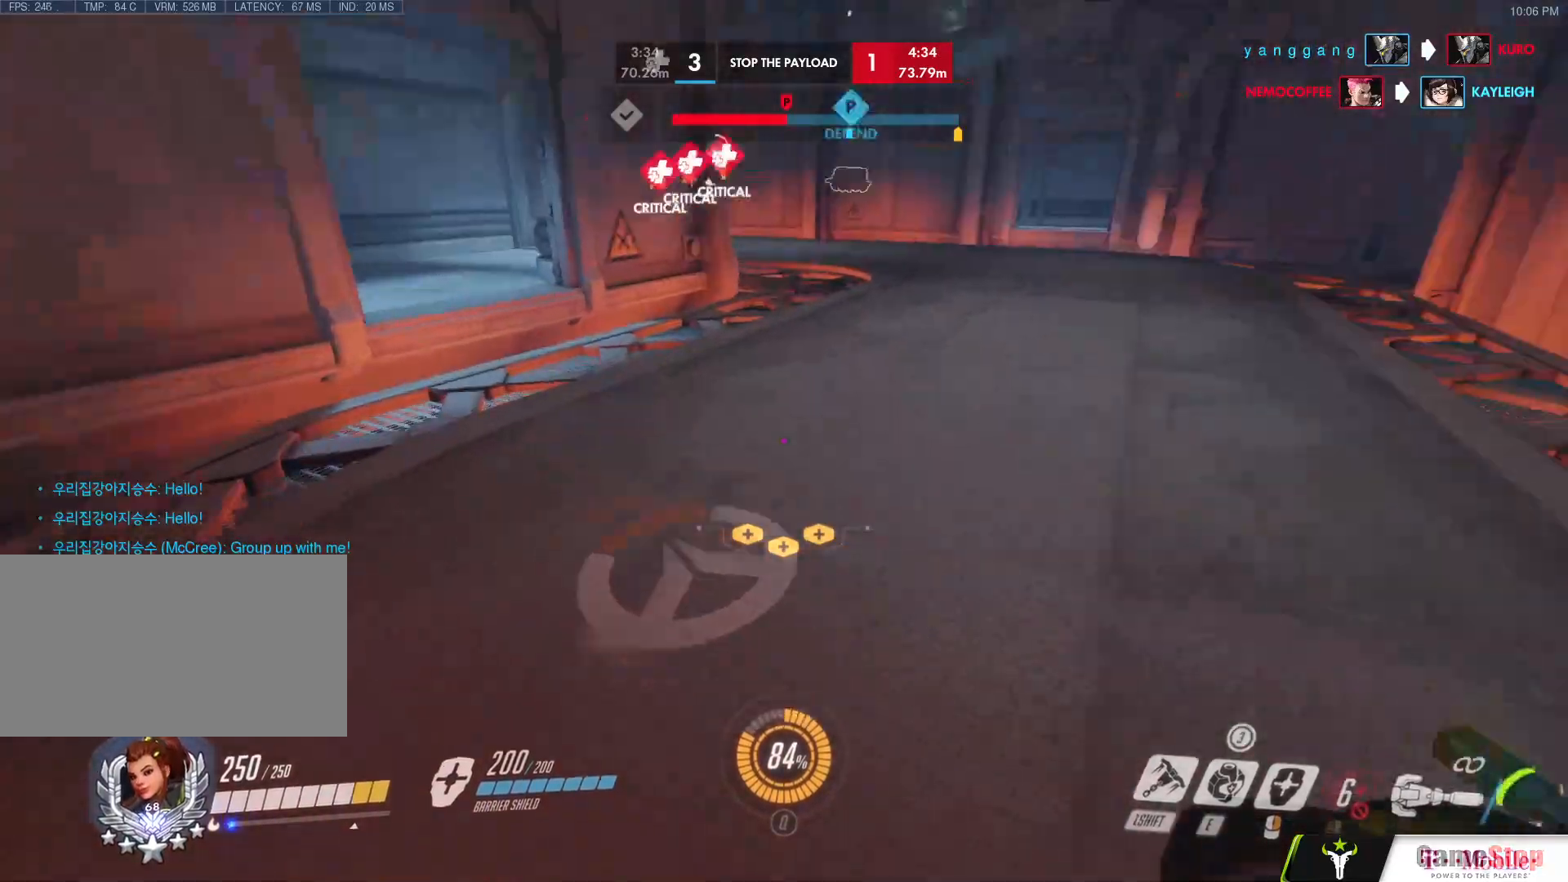
{"keys": ["w"], "mouse": [], "events": [[50, "mouse_left", "up"]]}